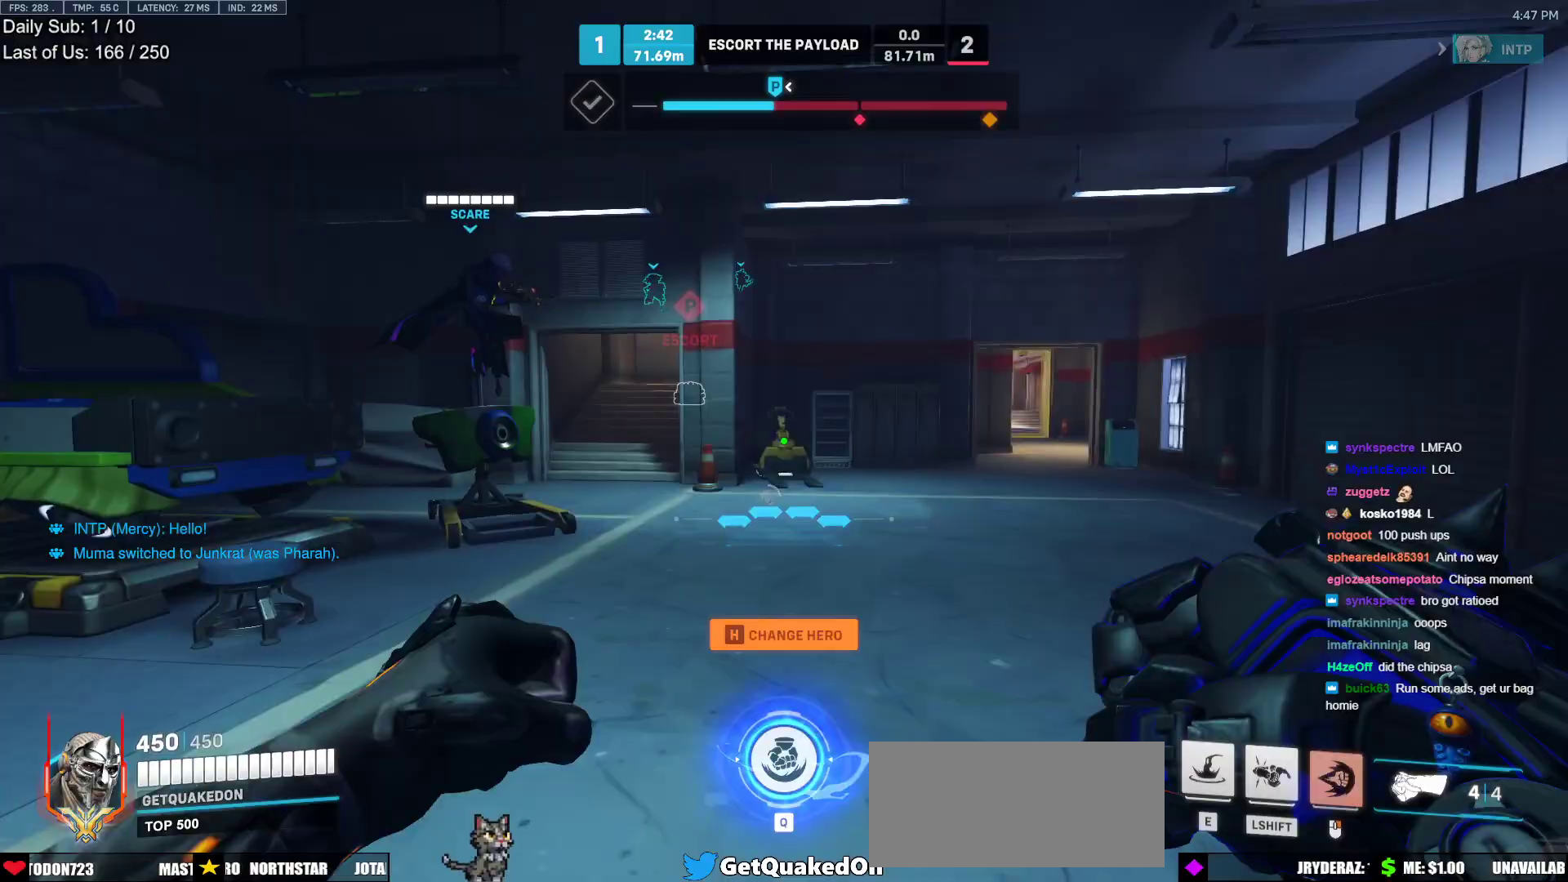
Gameplay with keyboard and mouse; each line is a JSON object with the keys and mouse buttons held at the frame after it. "events" lists presses ("down") and releases ("up") of "a", "ctrl", "d", "e", "f", "melee", "q", "r", "s", "shift", "space", "w", "mouse_left" and "mouse_right" between this image and that frame as [ms after this image, input, new state], when the widget could be followed in between. "mouse_left", "mouse_right" = the "left", "right" buttons of the "mouse" list. No other keys are recorded. Mouse movement is not recorded. Key names are as the overlay labels them; some are game actions (e.g. jump) rather than physical keys.
{"keys": ["r", "w"], "mouse": ["right"], "events": [[233, "a", "down"], [367, "a", "up"], [467, "r", "down"]]}
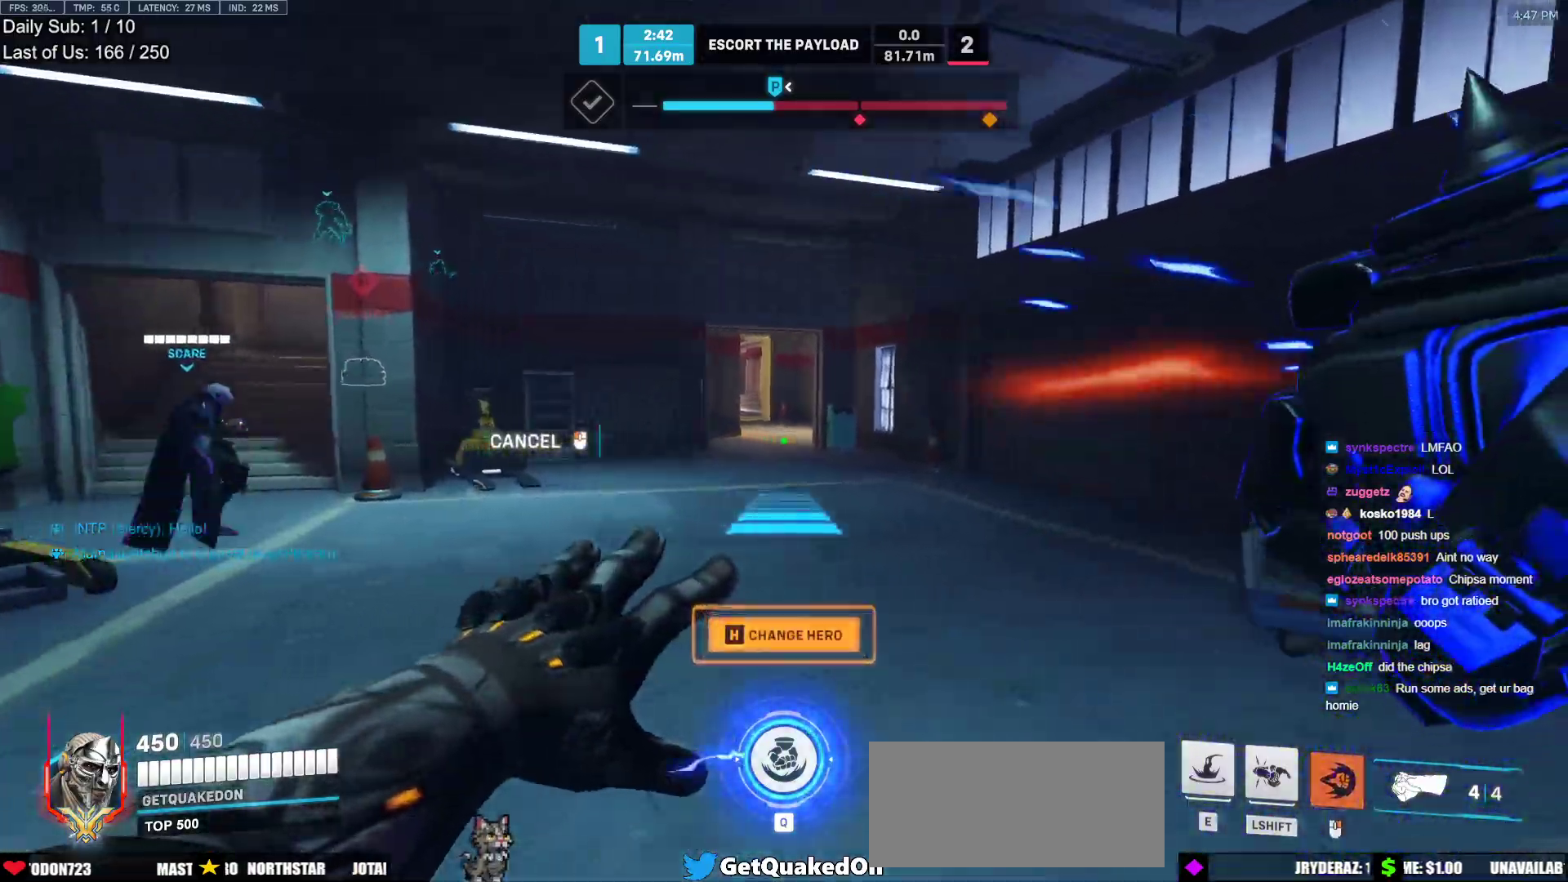
{"keys": ["w"], "mouse": [], "events": [[50, "r", "up"], [433, "mouse_right", "up"]]}
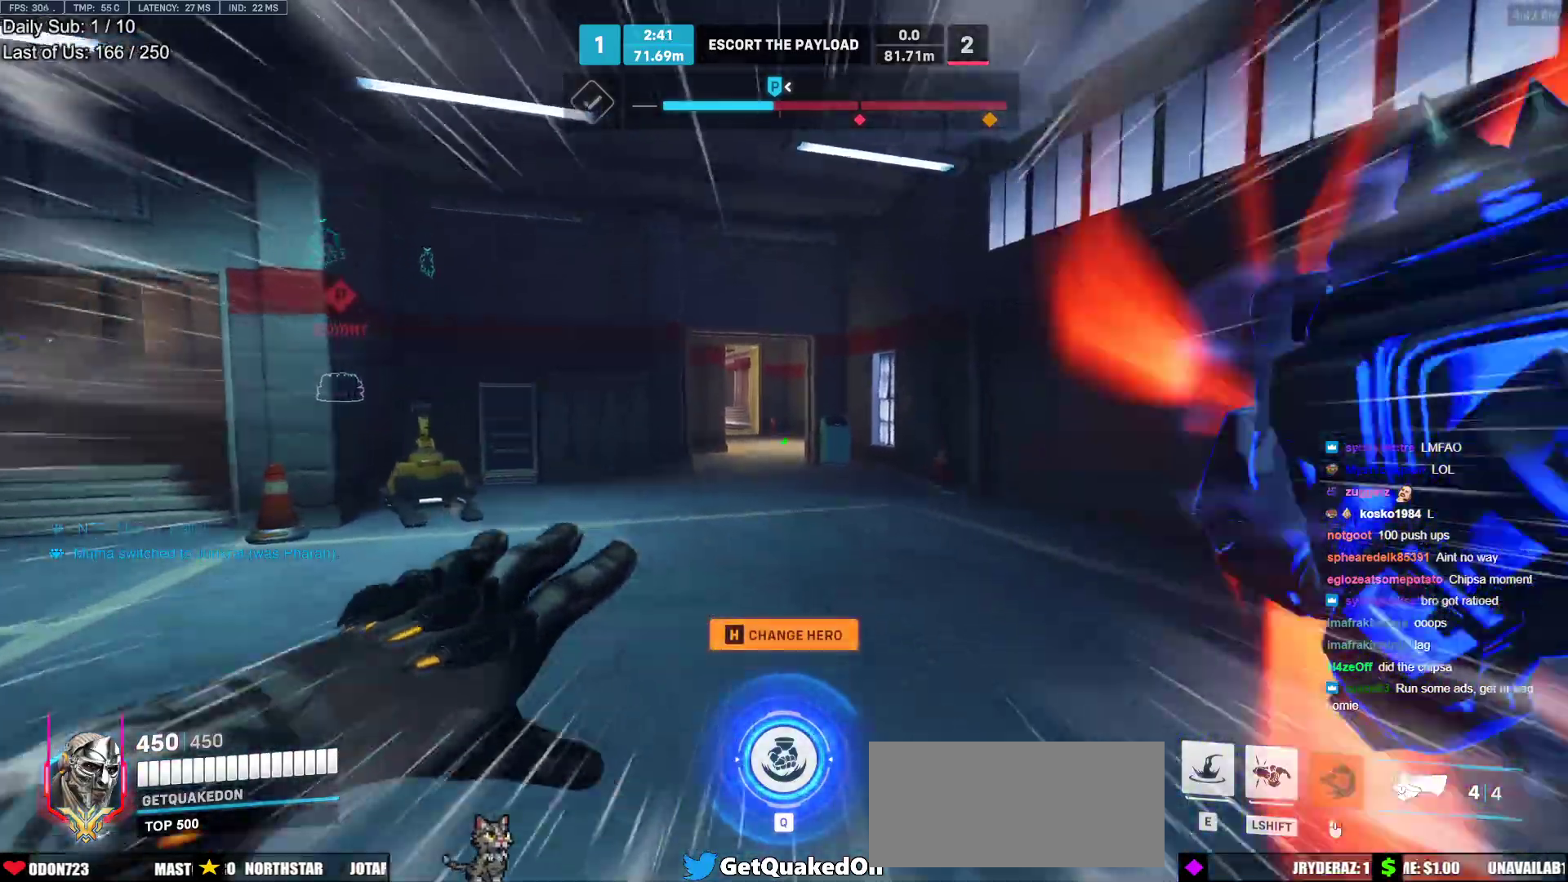
{"keys": ["w"], "mouse": [], "events": [[317, "space", "down"], [350, "space", "up"]]}
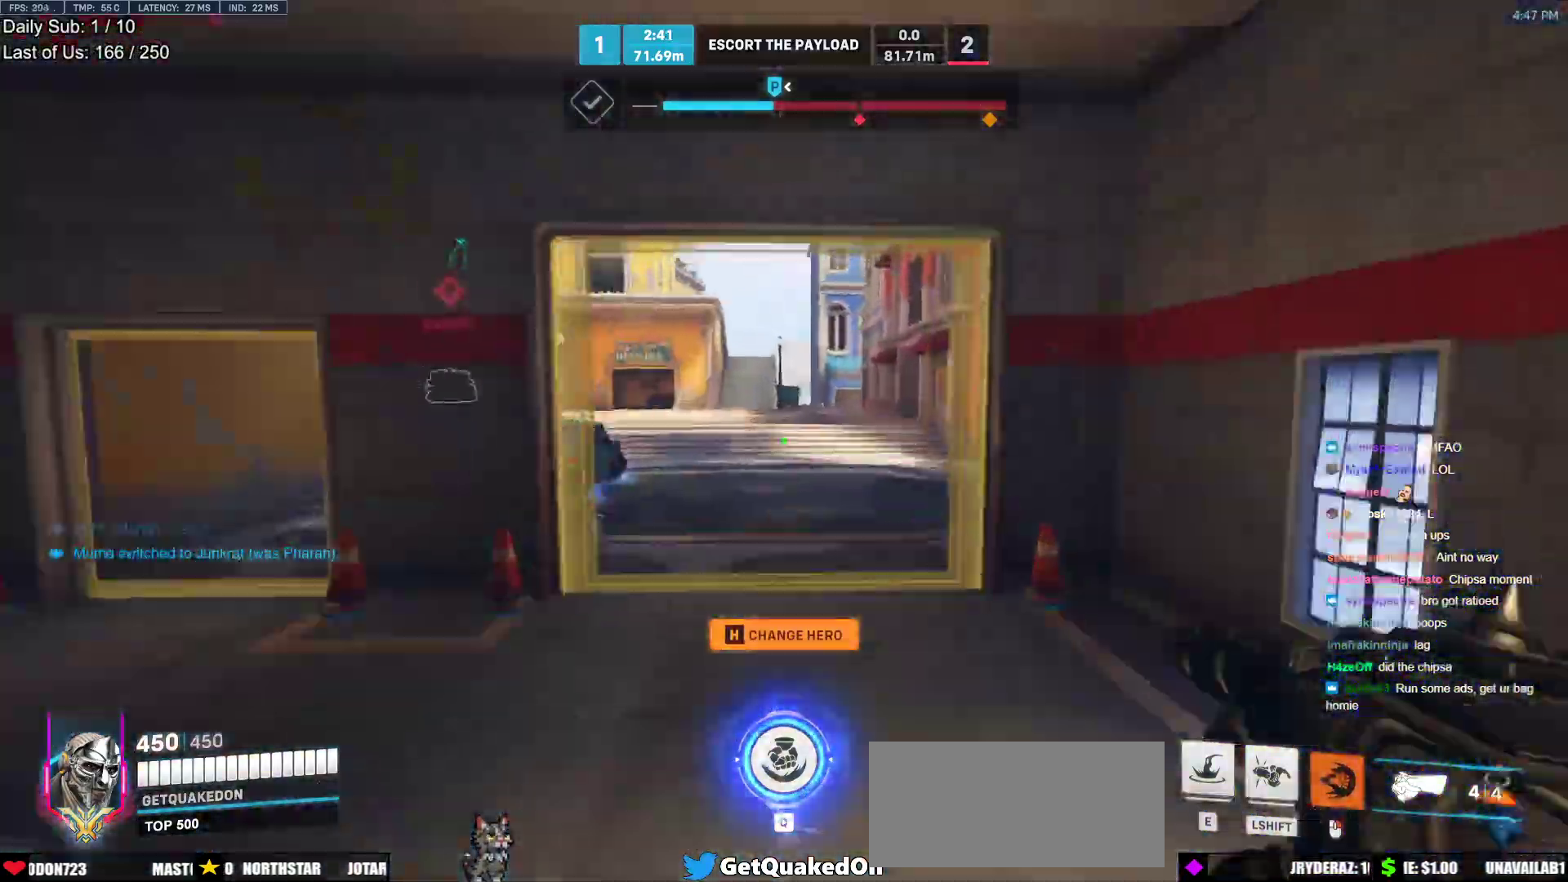
{"keys": ["w"], "mouse": [], "events": [[283, "e", "down"], [367, "e", "up"]]}
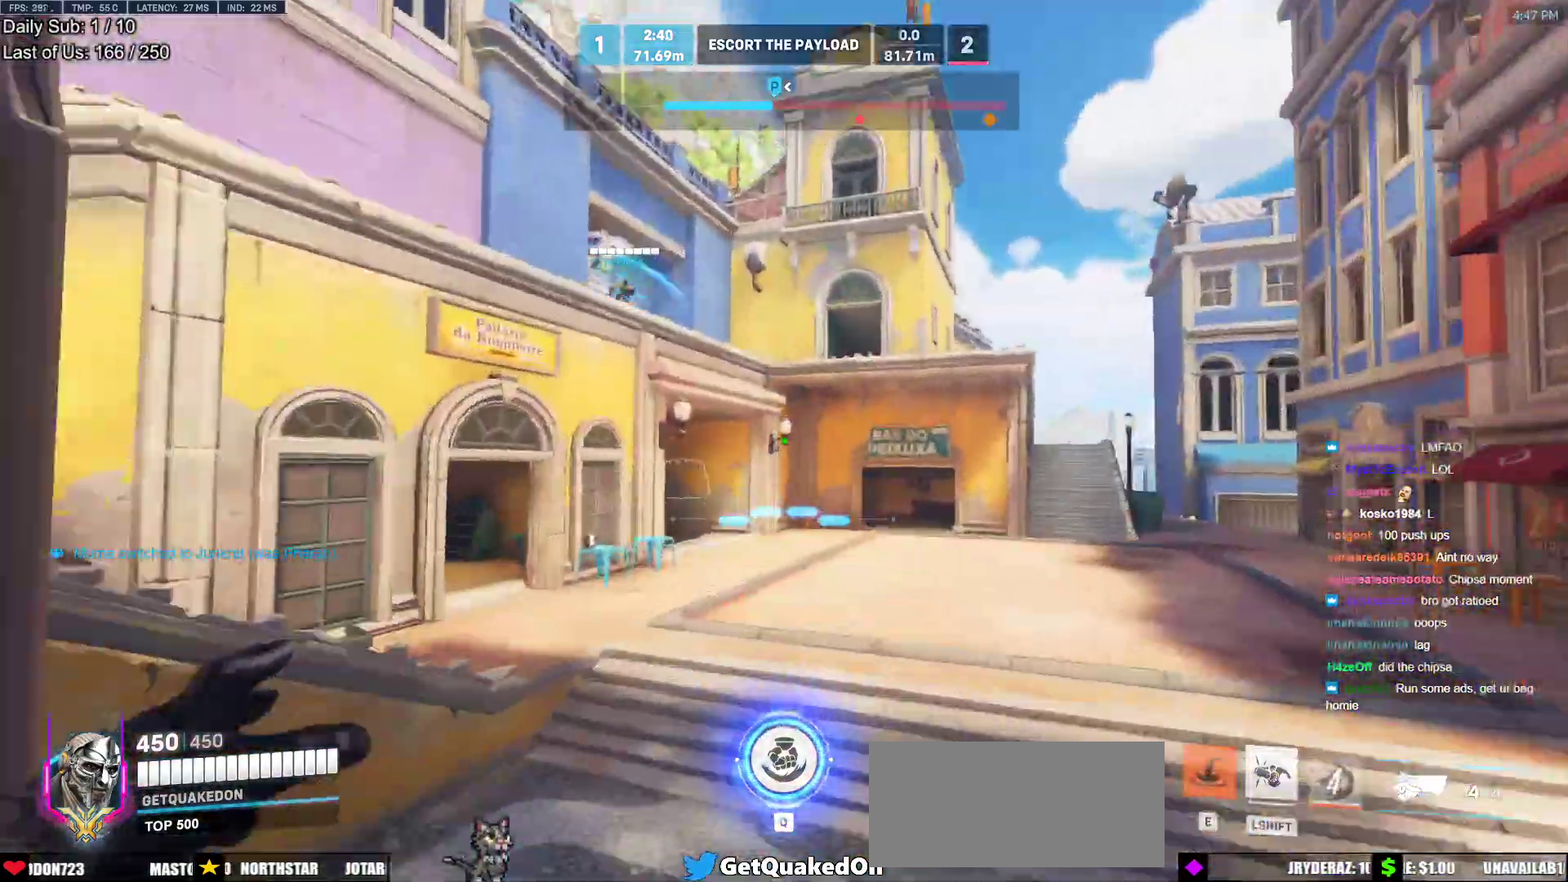
{"keys": ["e", "w"], "mouse": [], "events": [[433, "e", "down"]]}
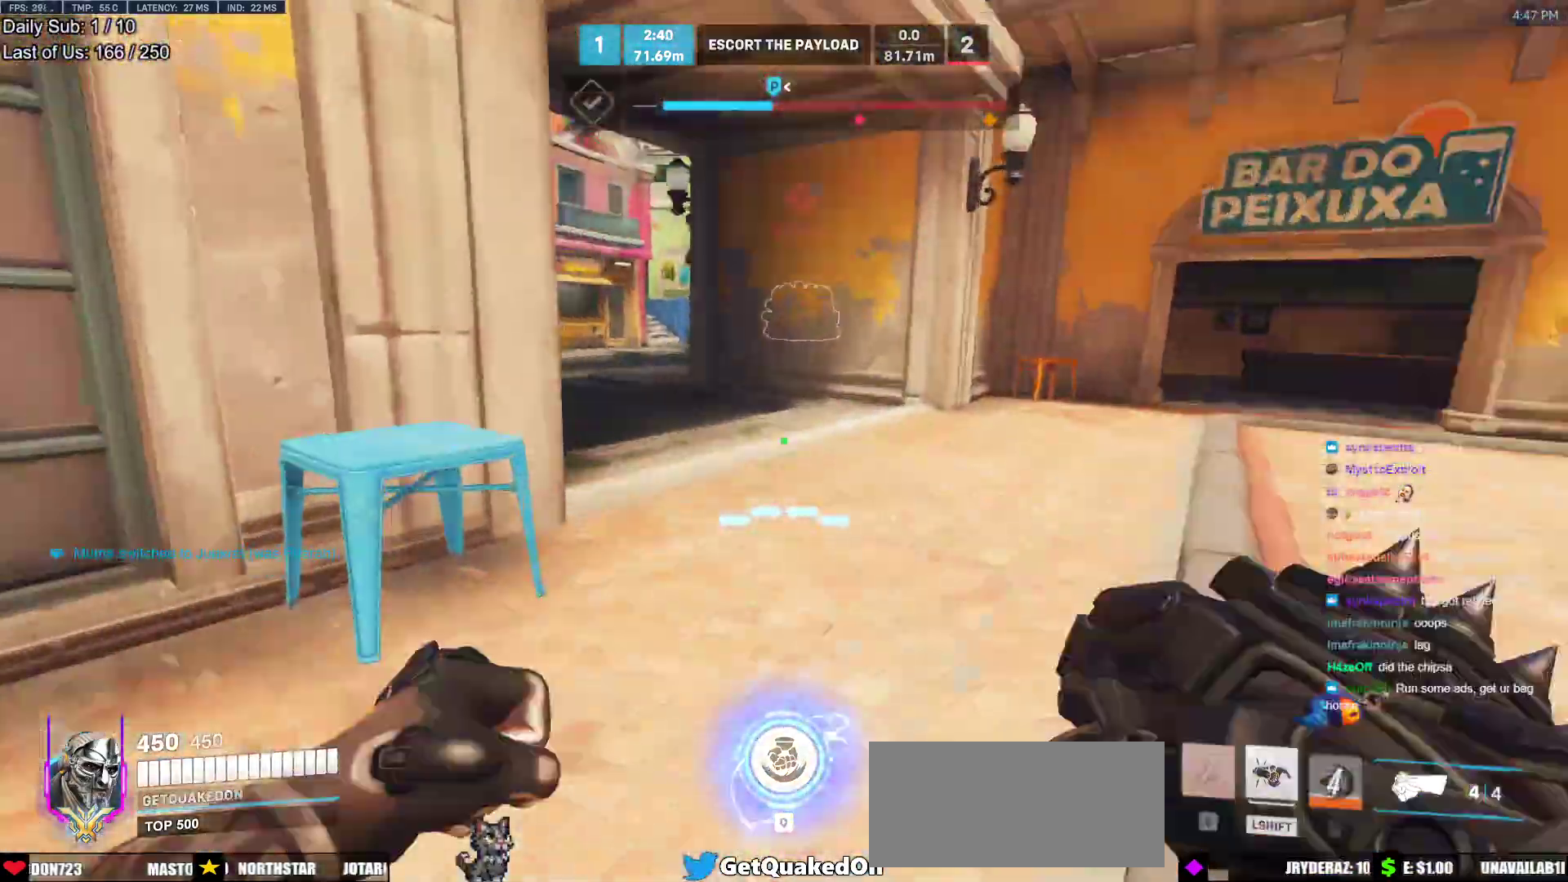
{"keys": ["w"], "mouse": [], "events": [[33, "e", "up"]]}
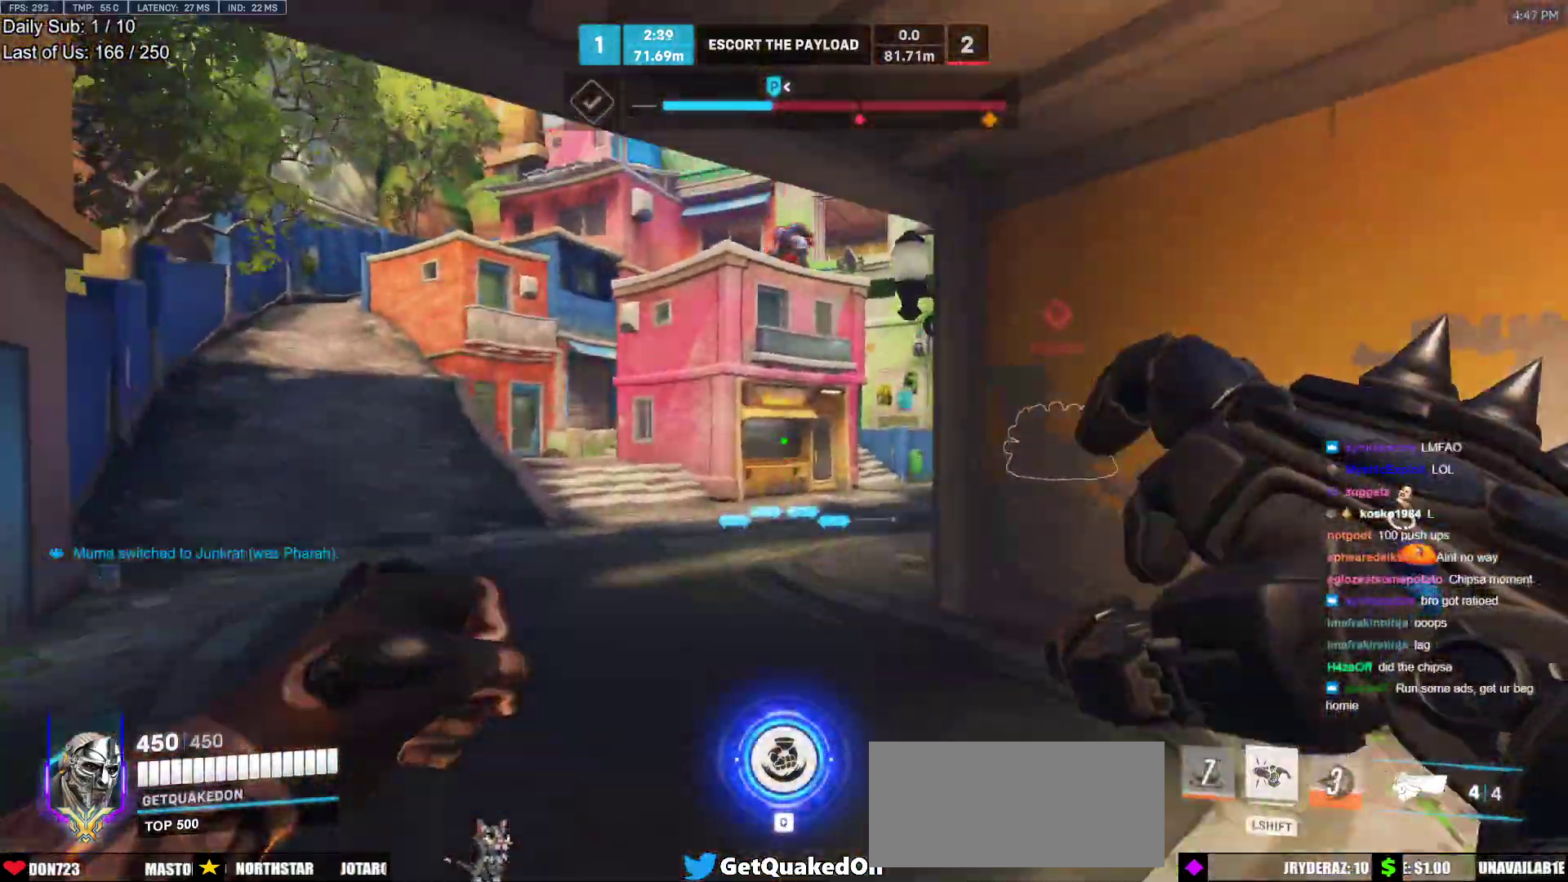
{"keys": ["d", "w"], "mouse": ["left"], "events": [[133, "mouse_left", "down"], [183, "a", "down"], [233, "a", "up"], [283, "mouse_left", "up"], [317, "d", "down"], [467, "mouse_left", "down"]]}
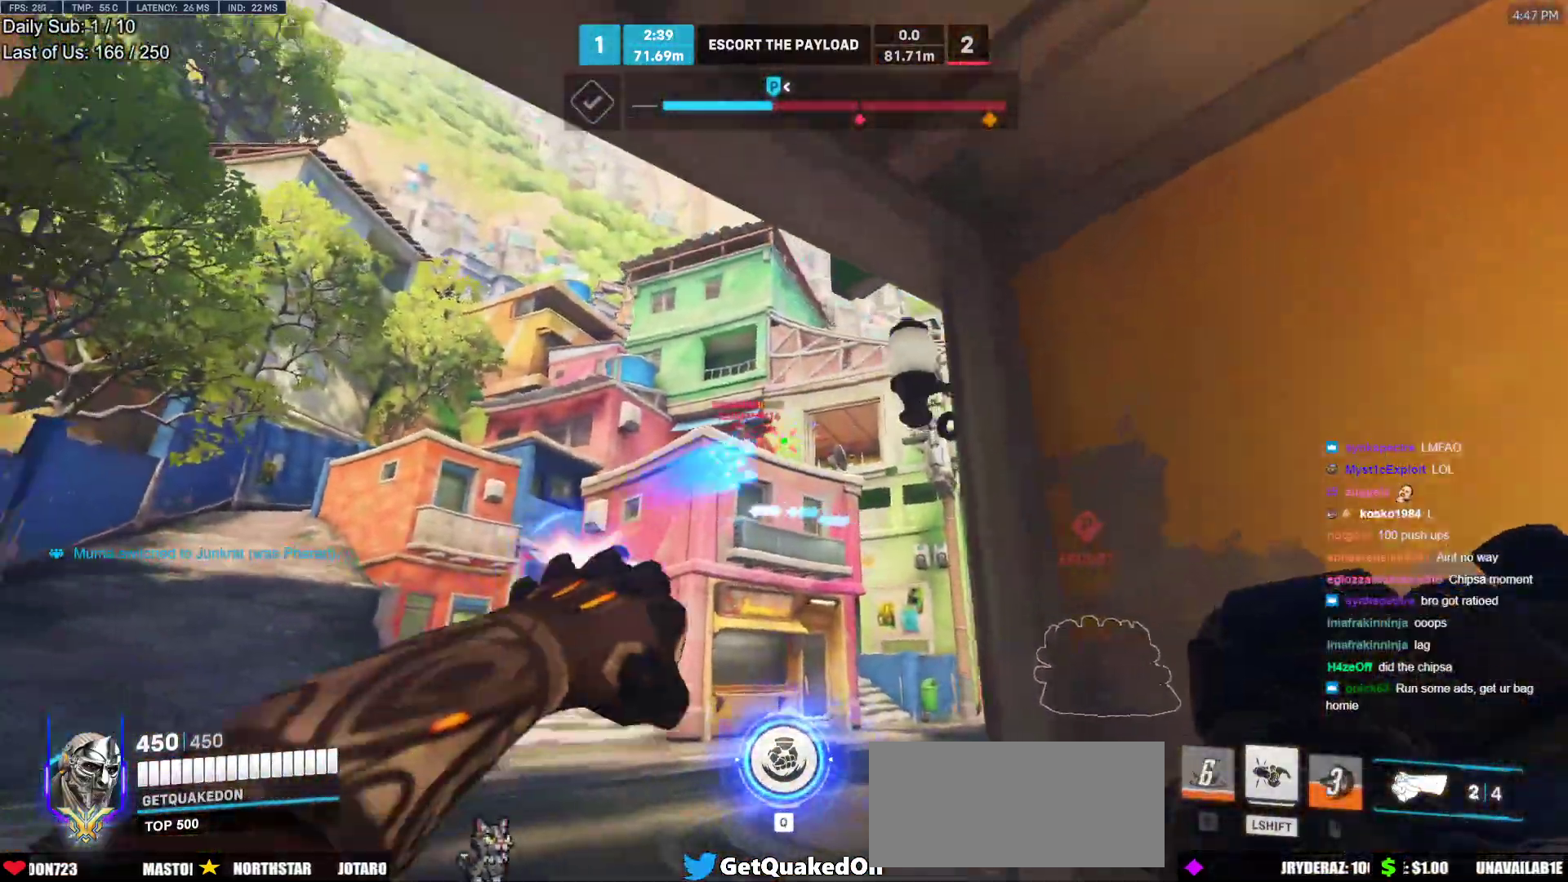
{"keys": ["d", "w"], "mouse": [], "events": [[50, "mouse_left", "up"], [300, "mouse_left", "down"], [433, "mouse_left", "up"]]}
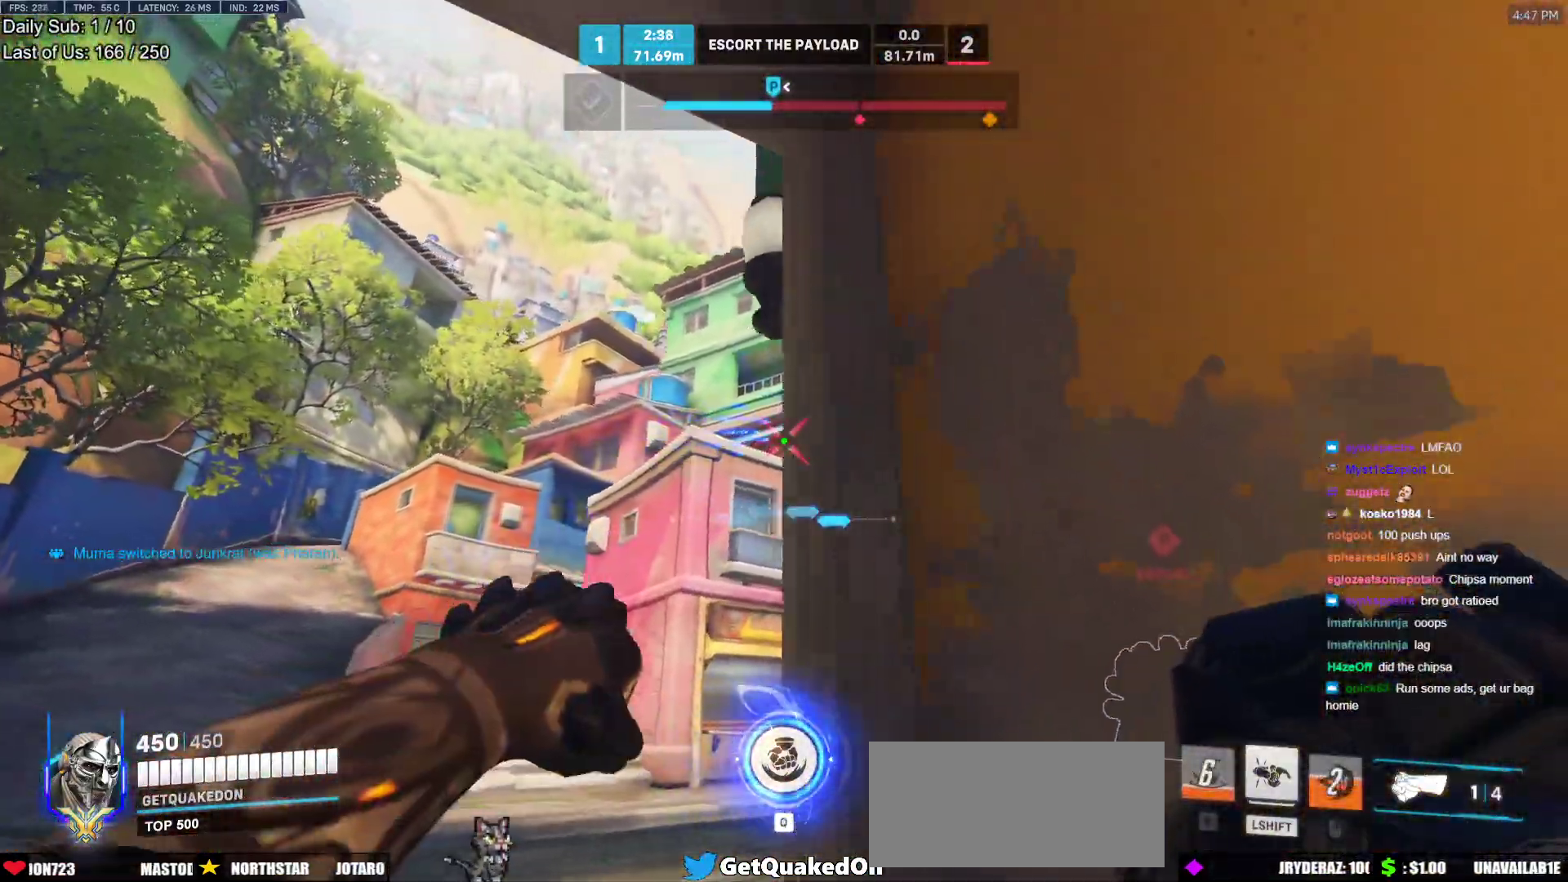
{"keys": ["a", "space", "w"], "mouse": [], "events": [[167, "a", "down"], [217, "d", "up"], [450, "space", "down"]]}
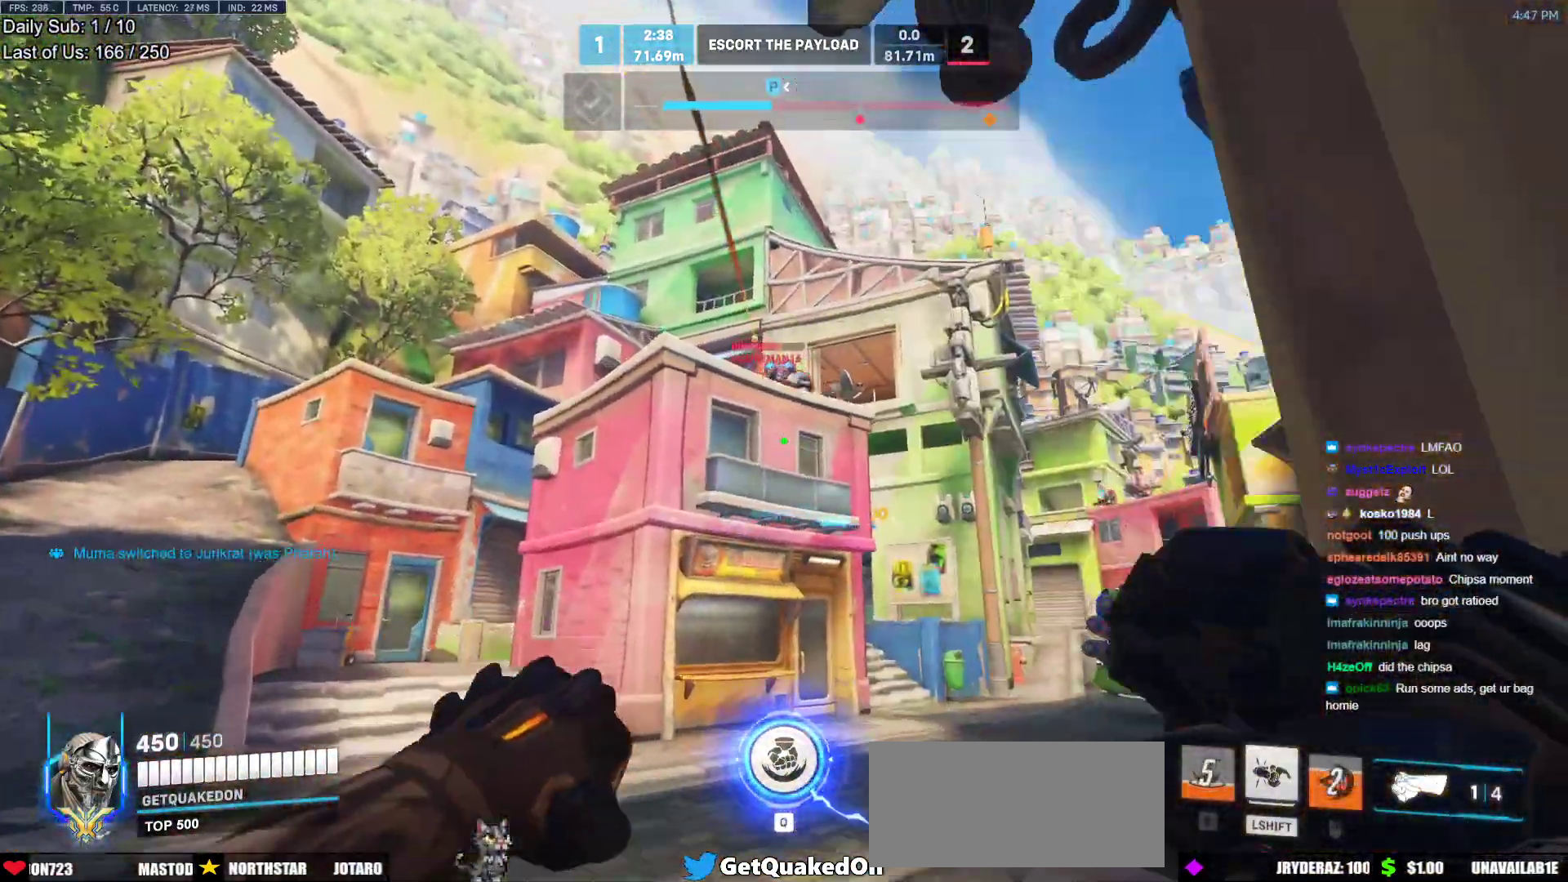
{"keys": ["a", "w"], "mouse": [], "events": [[83, "a", "up"], [83, "space", "up"], [133, "mouse_left", "down"], [283, "mouse_left", "up"], [317, "a", "down"]]}
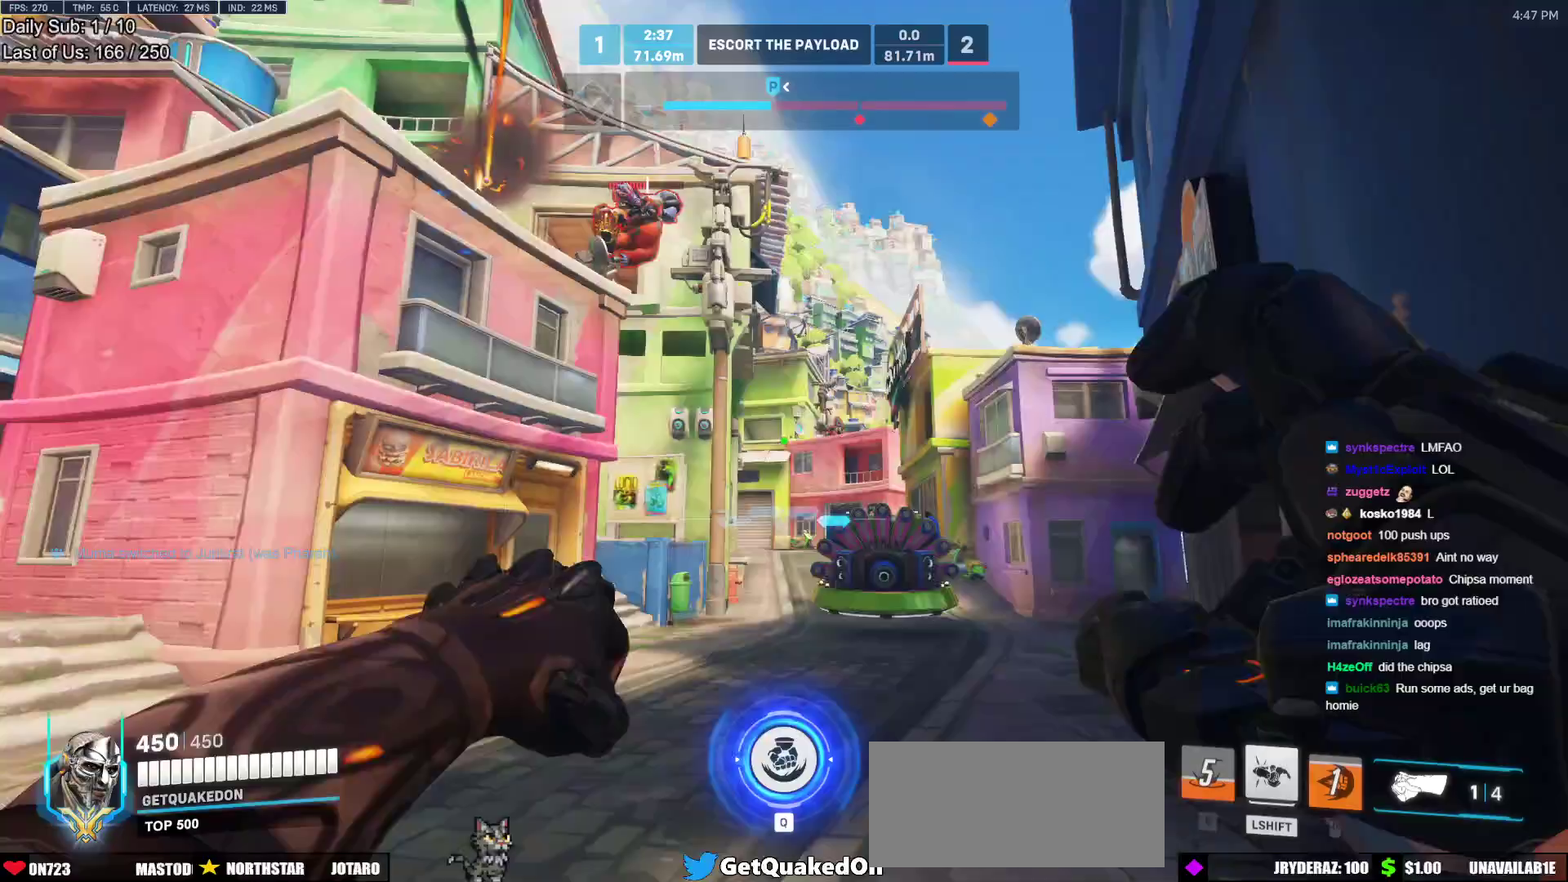
{"keys": ["w"], "mouse": [], "events": [[50, "a", "up"], [100, "d", "down"], [150, "space", "down"], [250, "space", "up"], [333, "d", "up"], [333, "mouse_left", "down"], [483, "mouse_left", "up"]]}
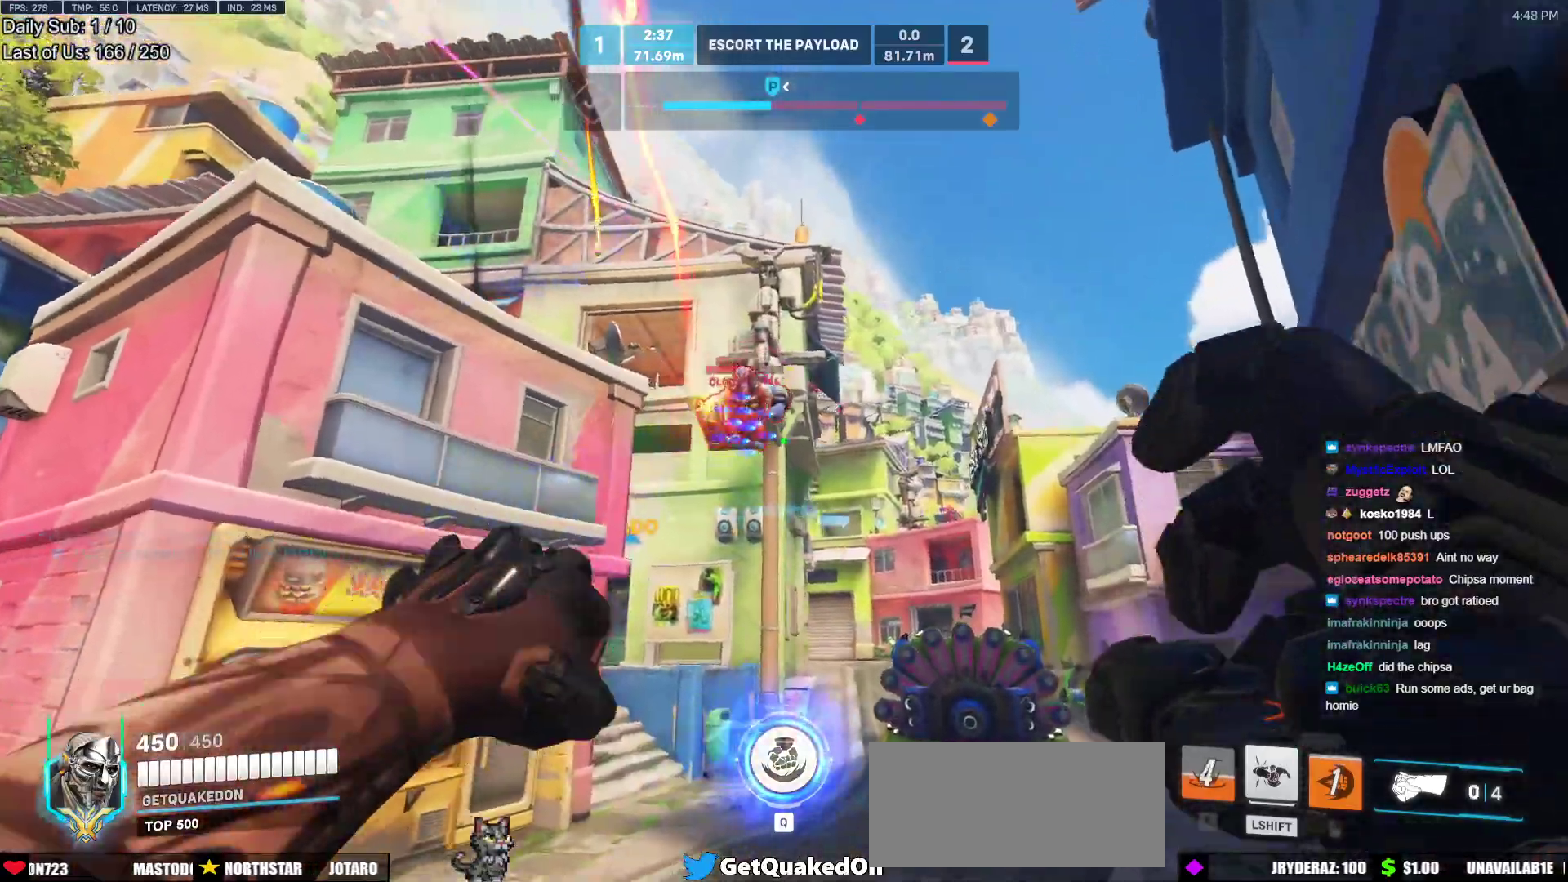
{"keys": ["w"], "mouse": ["left"], "events": [[400, "space", "down"], [500, "mouse_left", "down"], [500, "space", "up"]]}
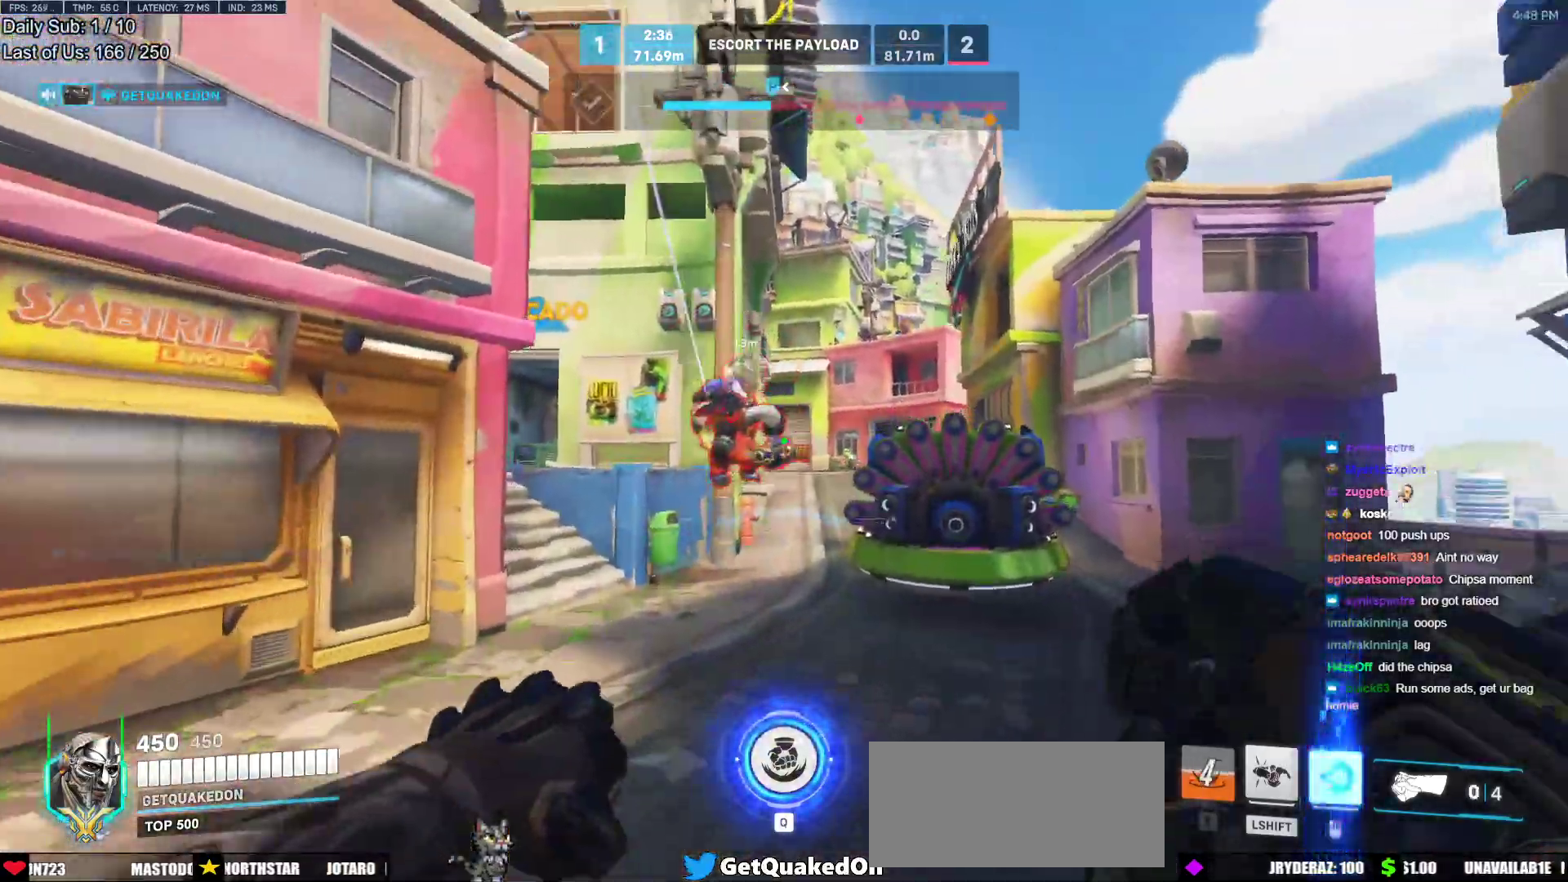
{"keys": ["a", "w"], "mouse": ["right"], "events": [[50, "mouse_right", "down"], [133, "mouse_left", "up"], [467, "a", "down"]]}
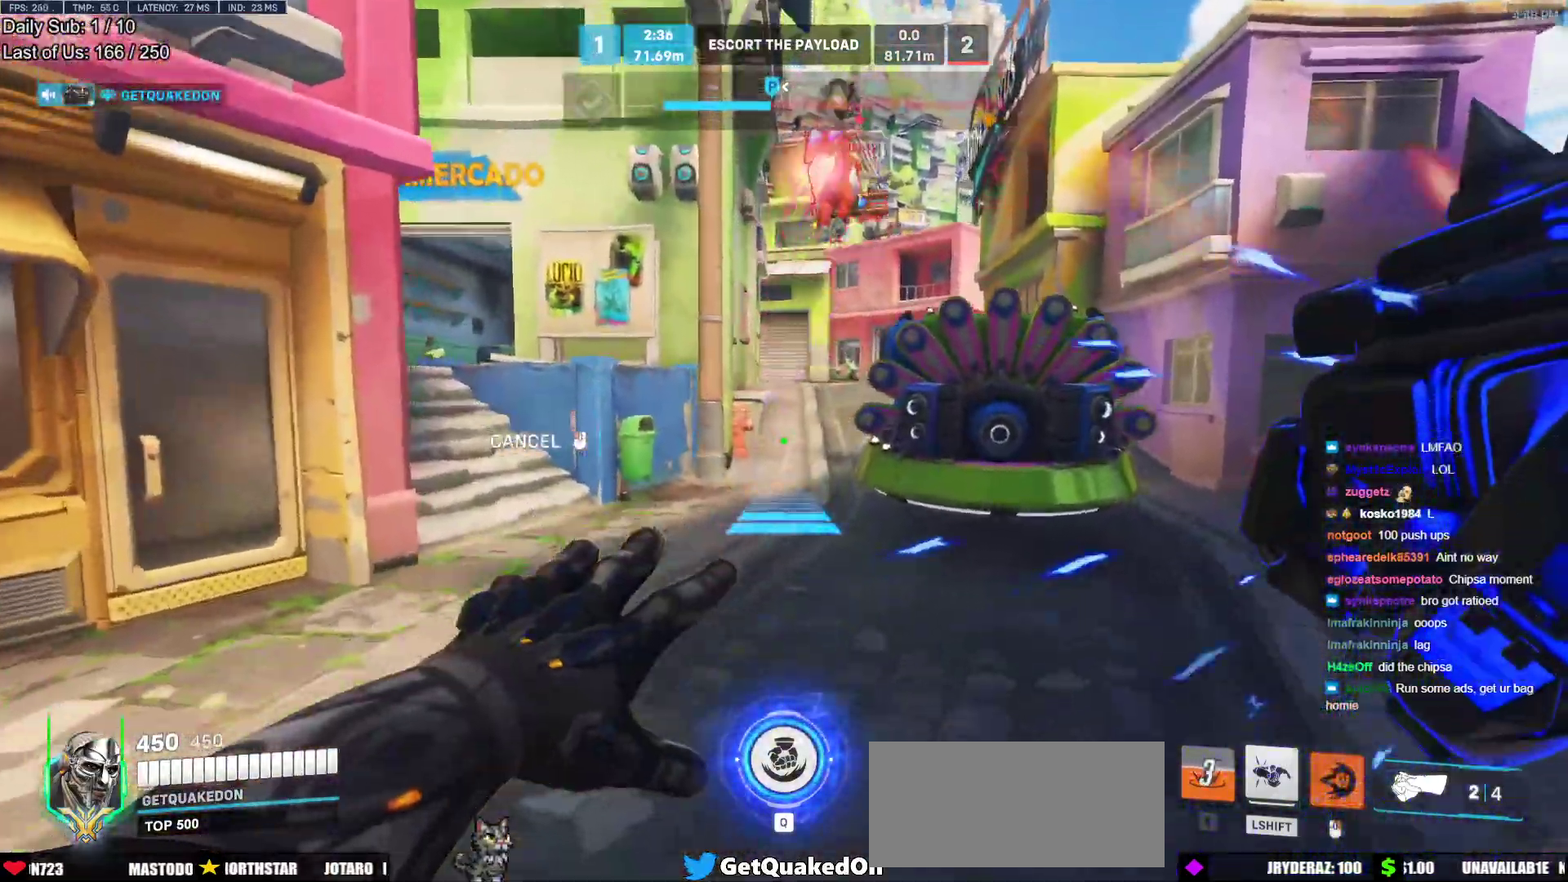
{"keys": ["d"], "mouse": [], "events": [[17, "a", "up"], [17, "mouse_right", "up"], [200, "space", "down"], [250, "space", "up"], [433, "d", "down"], [483, "w", "up"]]}
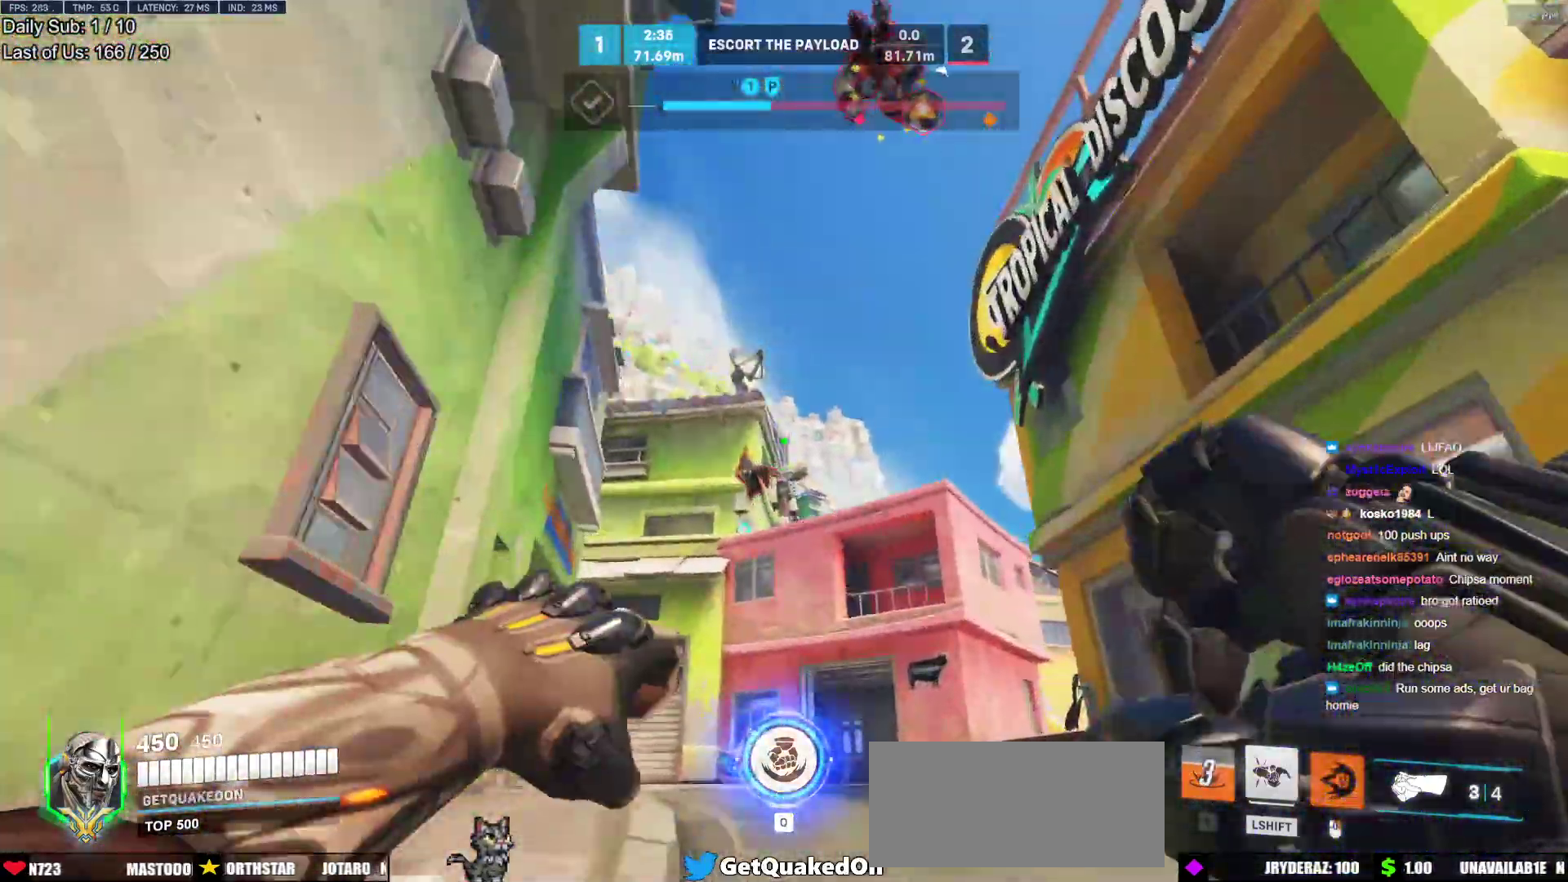
{"keys": ["a", "s"], "mouse": ["left"], "events": [[117, "s", "down"], [267, "a", "down"], [267, "d", "up"], [350, "s", "up"], [450, "mouse_left", "down"], [450, "s", "down"]]}
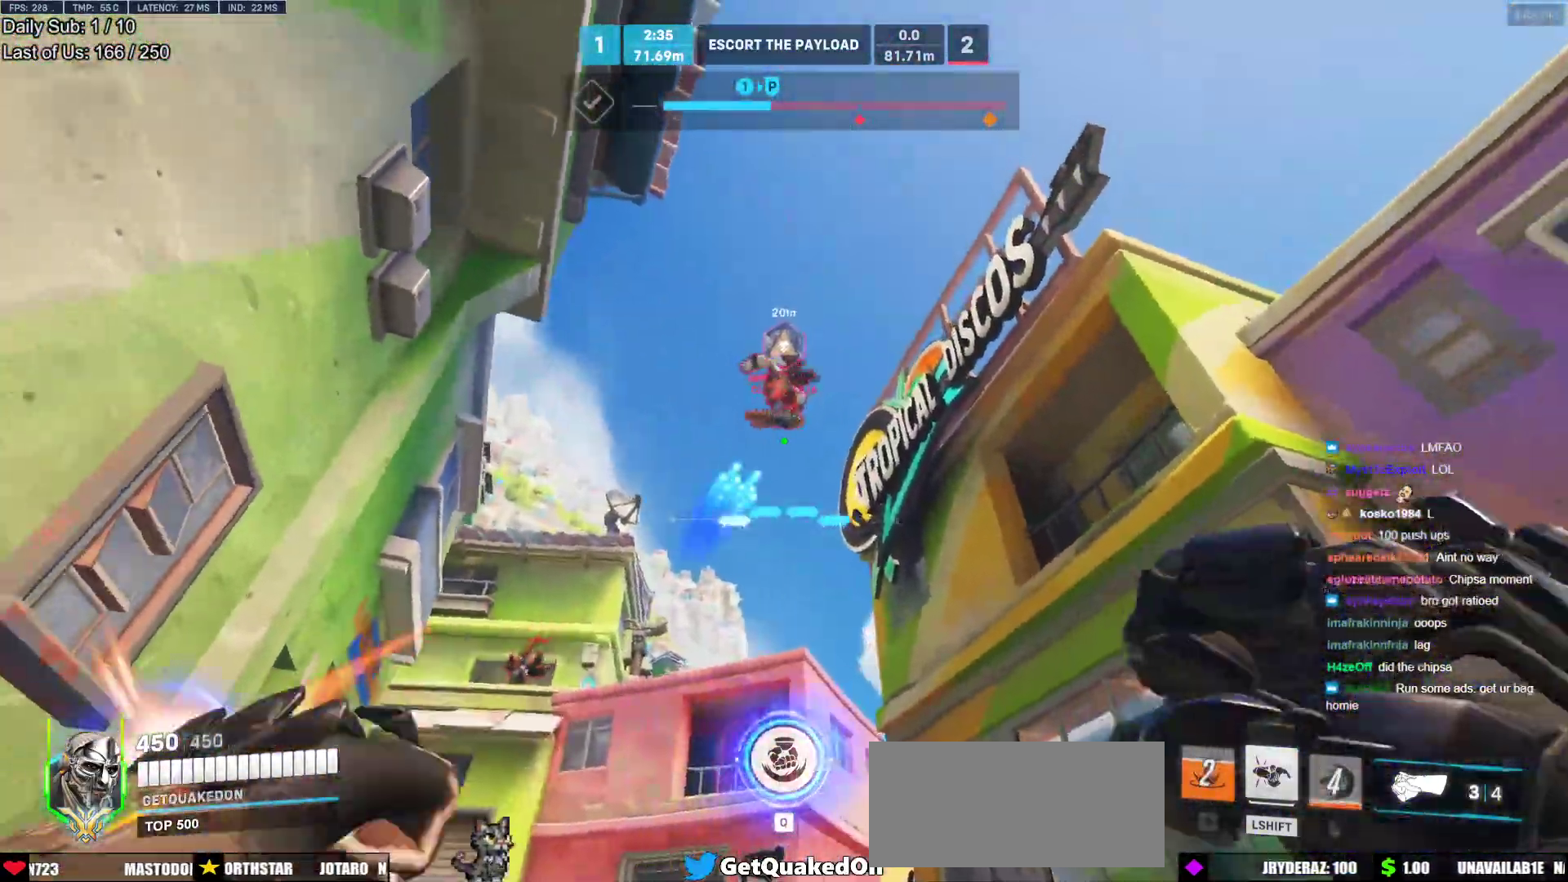
{"keys": ["s"], "mouse": [], "events": [[83, "mouse_left", "up"], [183, "a", "up"], [233, "d", "down"], [283, "s", "up"], [317, "mouse_left", "down"], [317, "s", "down"], [367, "a", "down"], [367, "d", "up"], [467, "a", "up"], [467, "mouse_left", "up"]]}
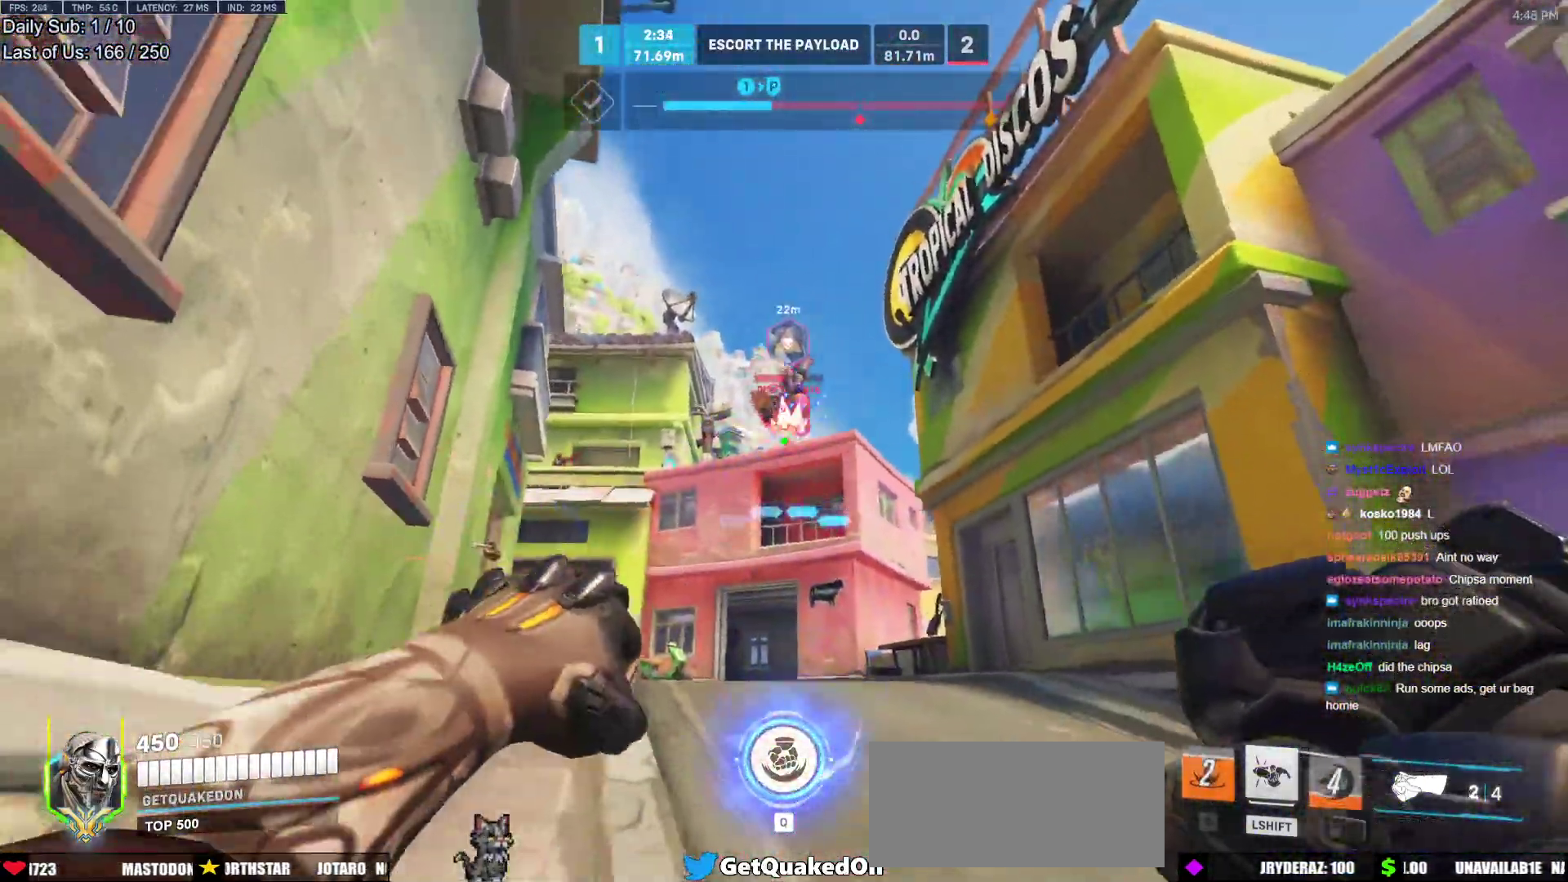
{"keys": ["w"], "mouse": [], "events": [[17, "d", "down"], [200, "s", "up"], [250, "d", "up"], [283, "a", "down"], [333, "mouse_left", "down"], [333, "w", "down"], [383, "a", "up"], [483, "mouse_left", "up"]]}
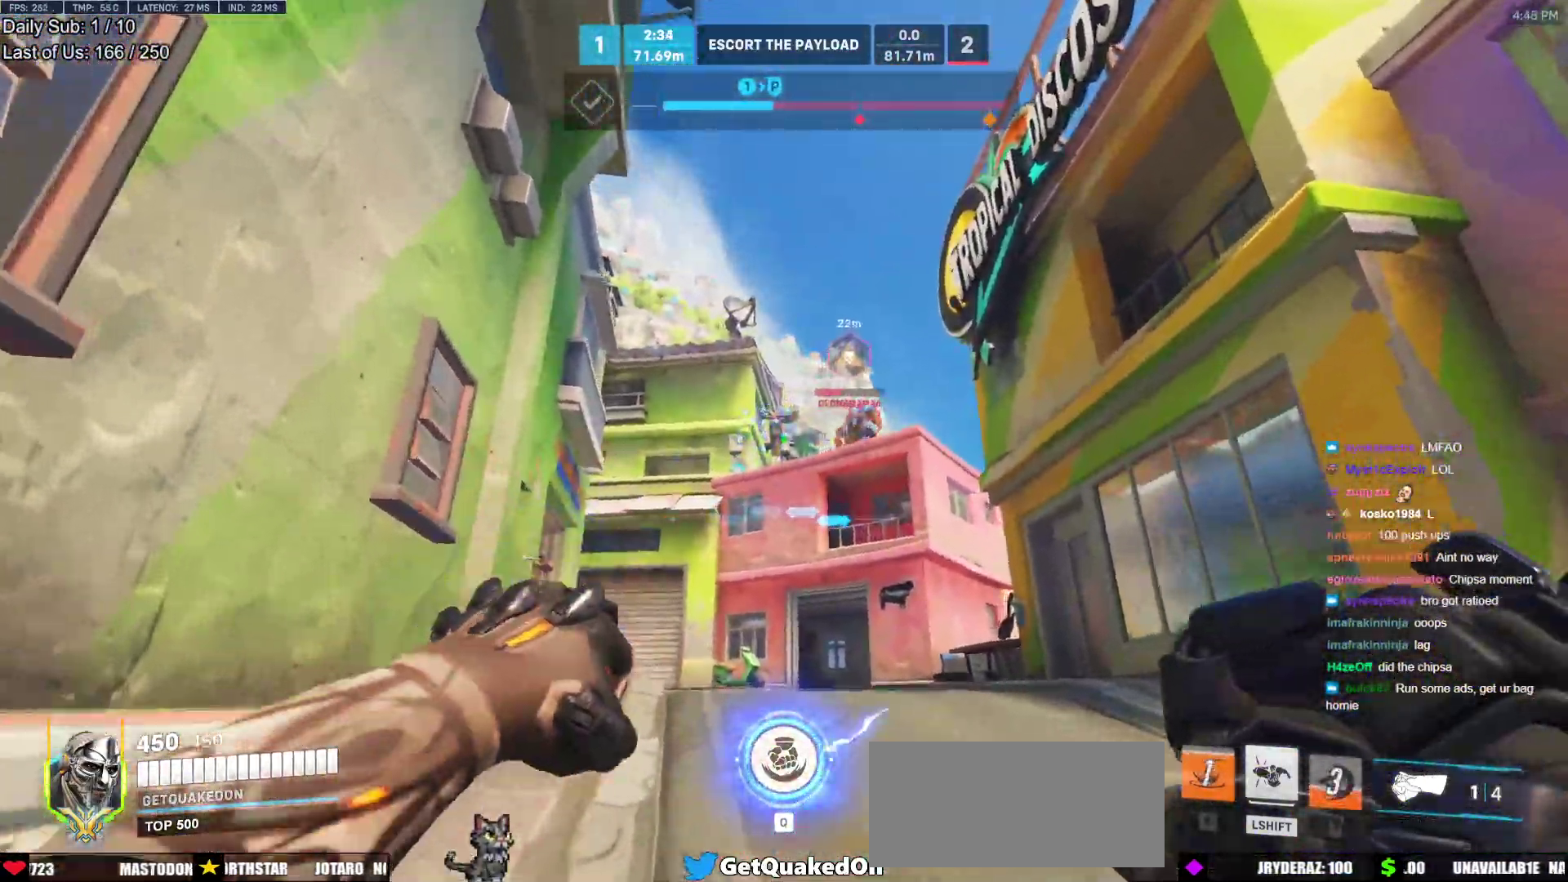
{"keys": ["d", "w"], "mouse": [], "events": [[67, "space", "down"], [117, "a", "down"], [167, "space", "up"], [450, "a", "up"], [450, "d", "down"]]}
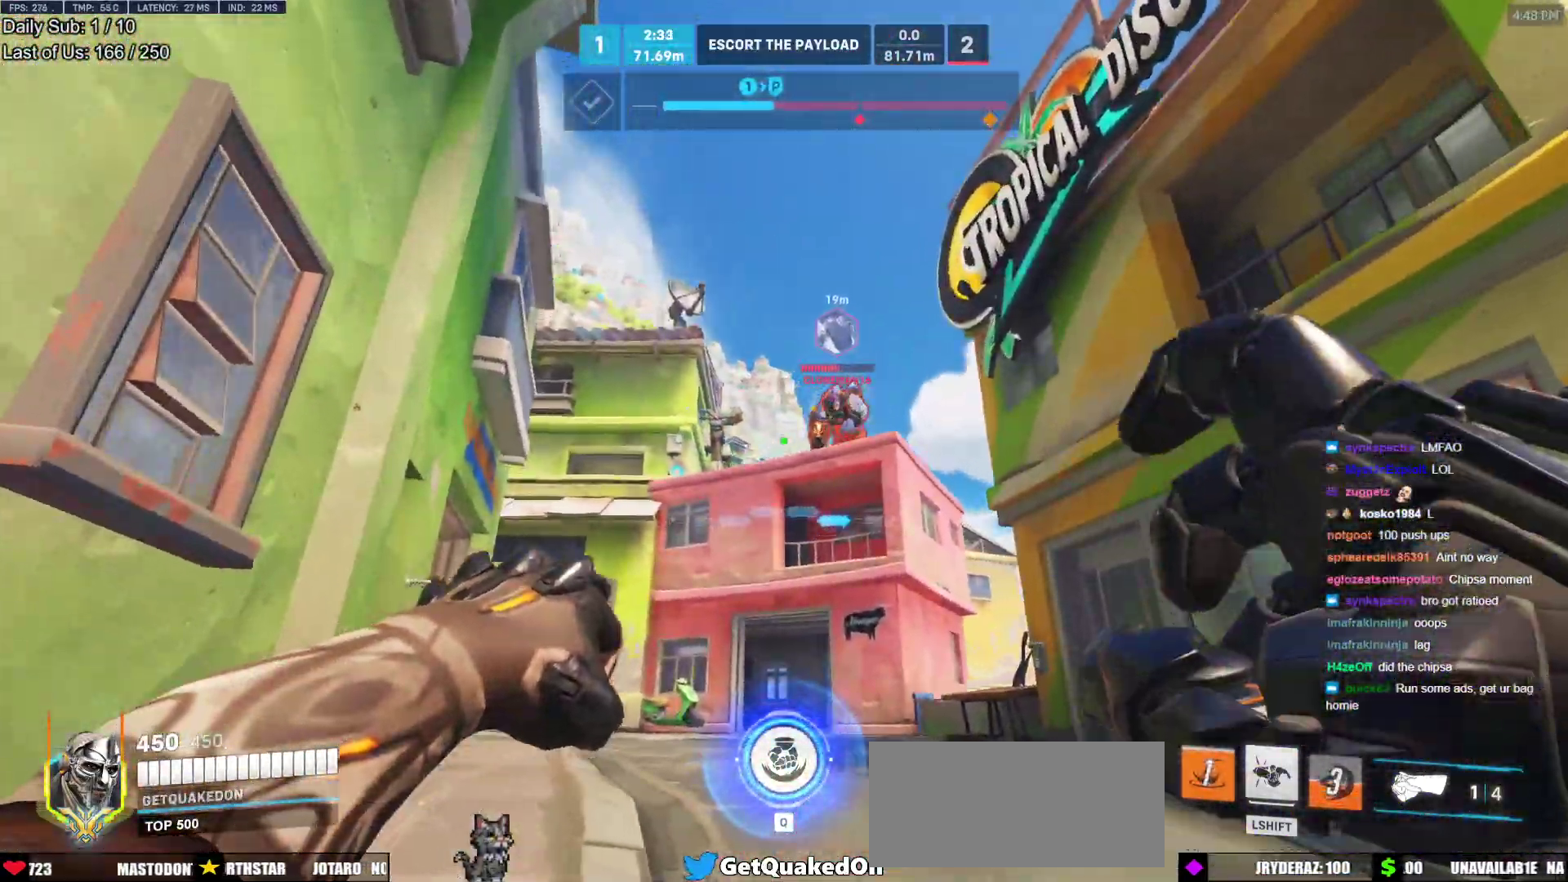
{"keys": ["a"], "mouse": [], "events": [[83, "w", "up"], [183, "mouse_left", "down"], [233, "a", "down"], [283, "mouse_left", "up"], [333, "a", "up"], [367, "a", "down"], [367, "d", "up"]]}
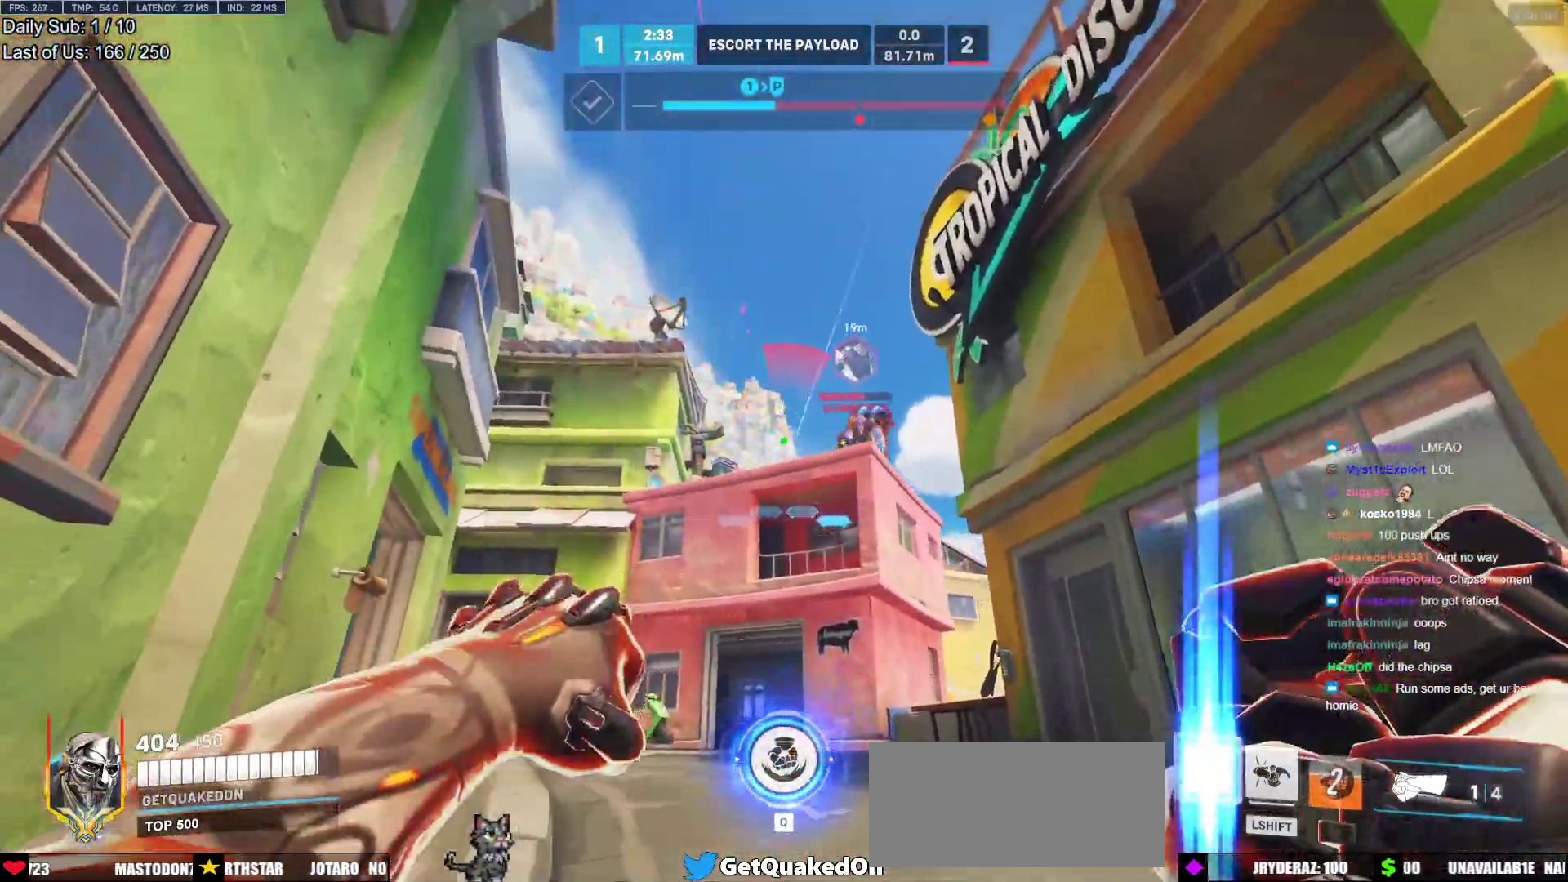
{"keys": ["w"], "mouse": [], "events": [[17, "w", "down"], [200, "a", "up"], [383, "space", "down"], [483, "space", "up"]]}
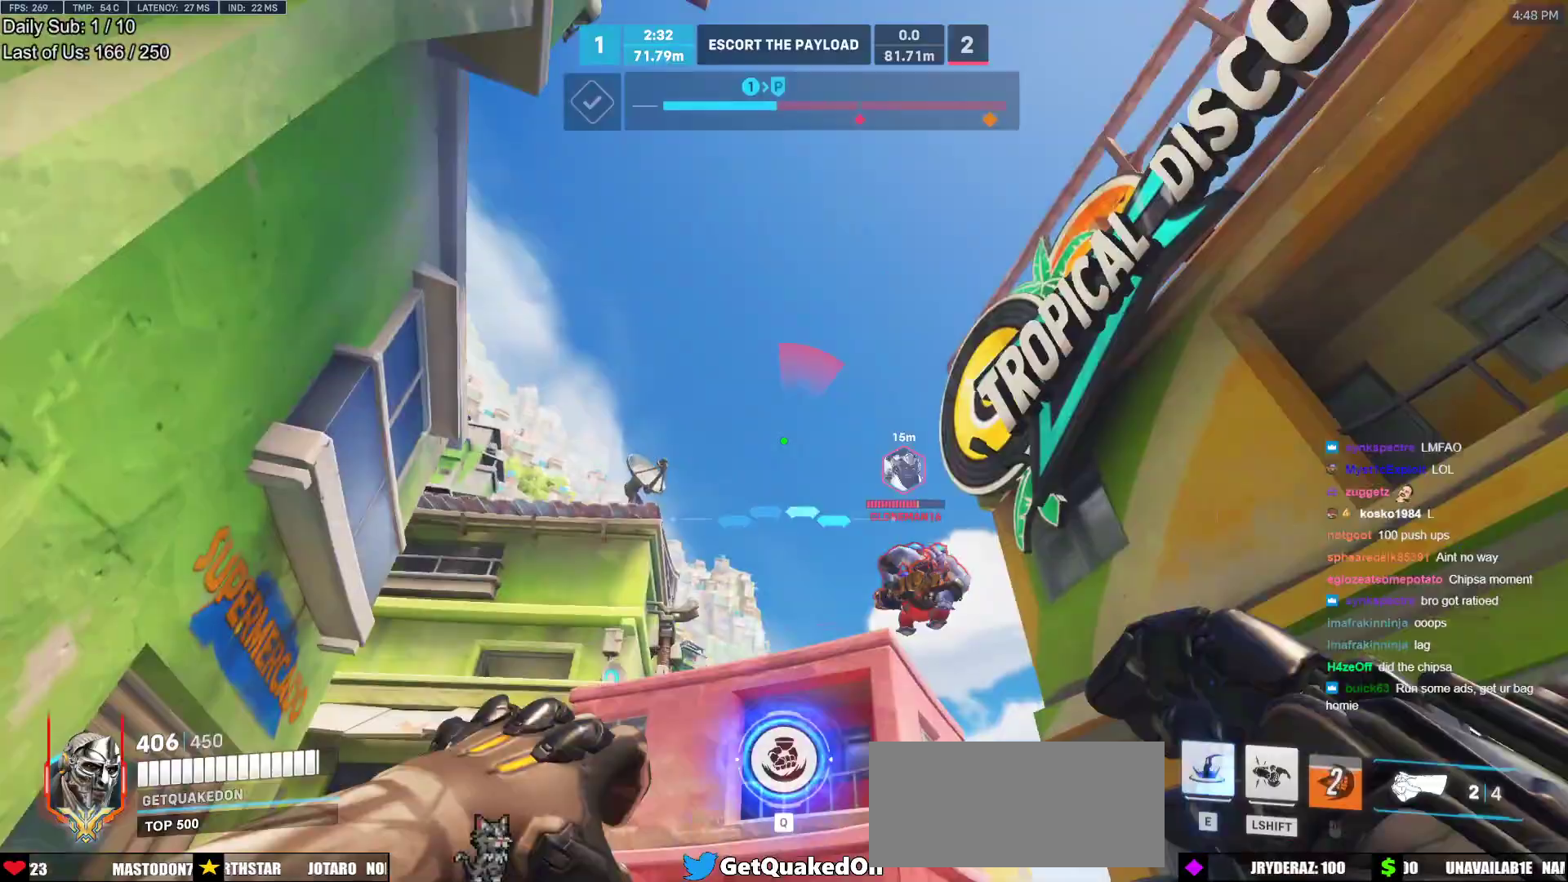
{"keys": ["w"], "mouse": [], "events": [[67, "e", "down"], [167, "e", "up"], [267, "w", "up"], [350, "w", "down"], [400, "e", "down"], [450, "e", "up"]]}
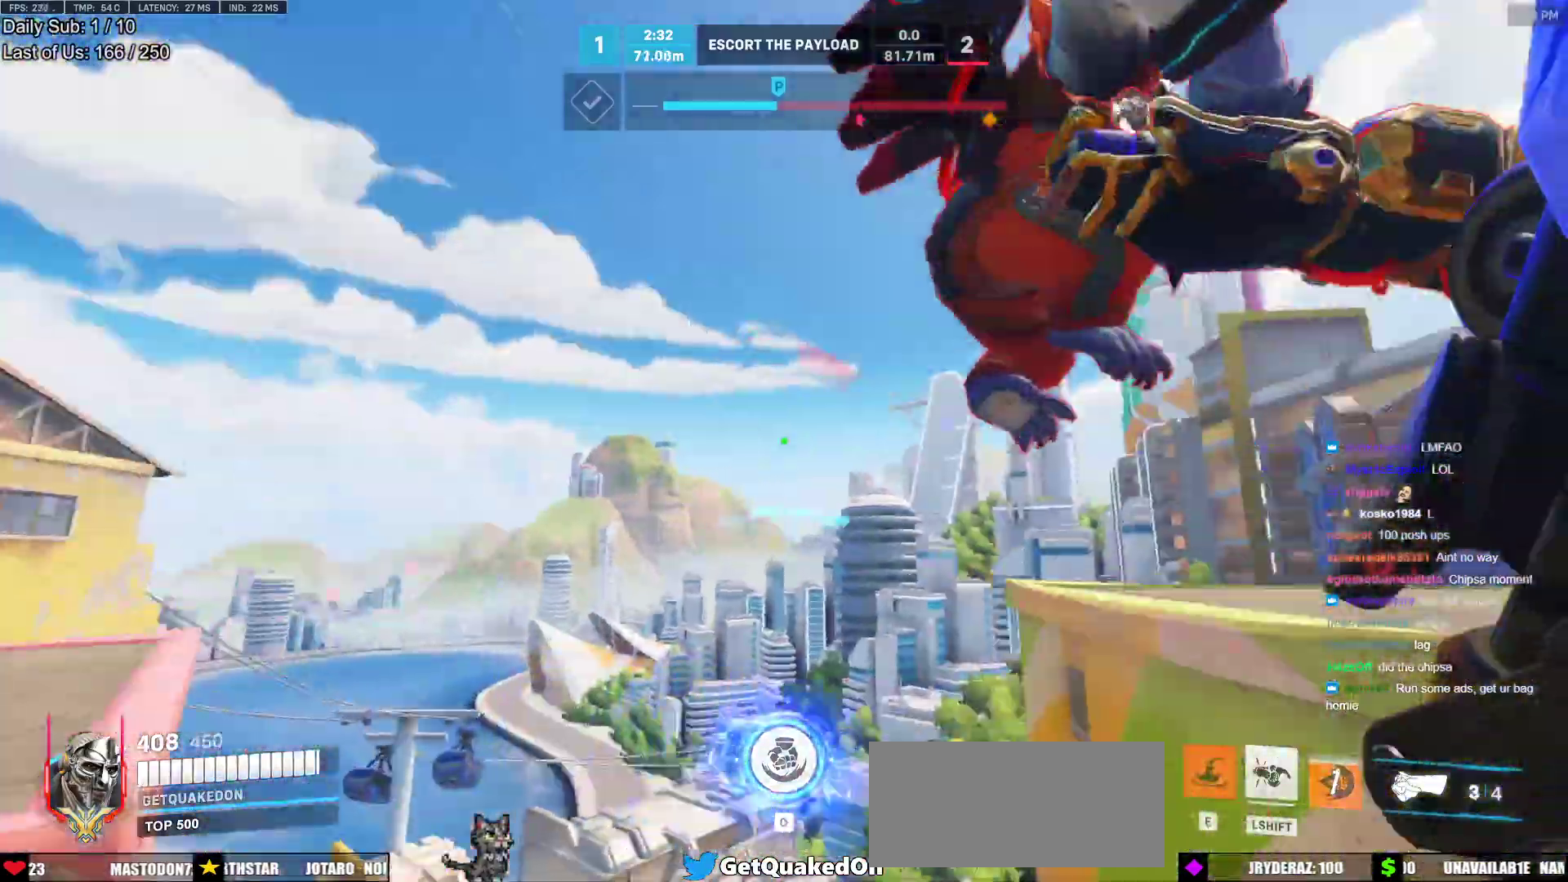
{"keys": ["d"], "mouse": [], "events": [[33, "e", "down"], [83, "e", "up"], [133, "mouse_left", "down"], [233, "d", "down"], [233, "w", "up"], [283, "mouse_left", "up"], [417, "s", "down"], [467, "s", "up"]]}
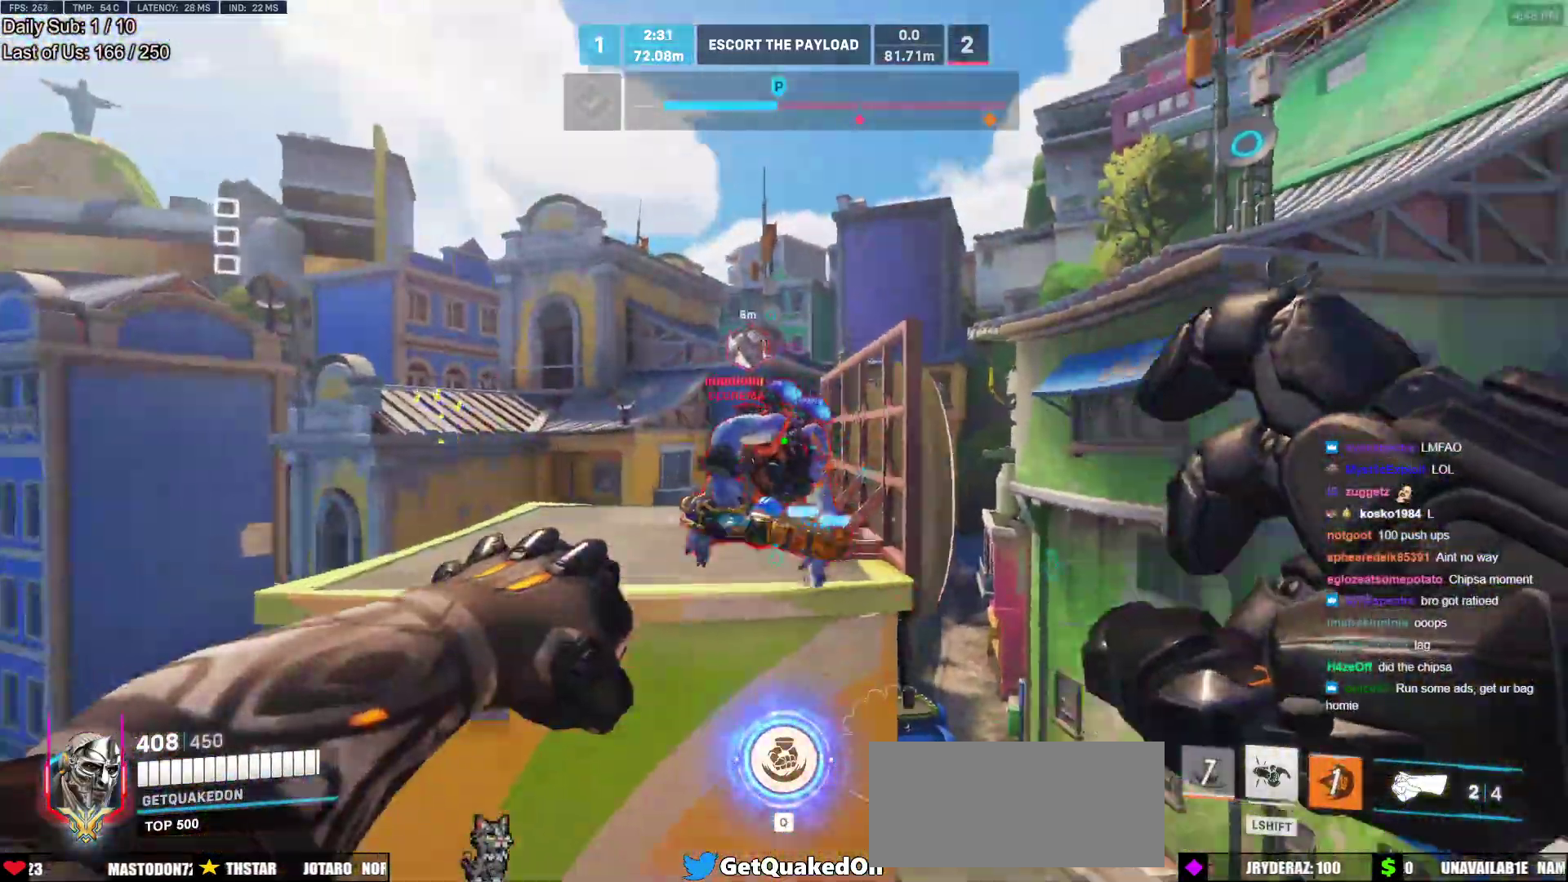
{"keys": ["a", "w"], "mouse": ["right"], "events": [[17, "mouse_left", "down"], [150, "mouse_left", "up"], [200, "a", "down"], [200, "d", "up"], [333, "mouse_left", "down"], [433, "mouse_right", "down"], [433, "w", "down"], [483, "mouse_left", "up"]]}
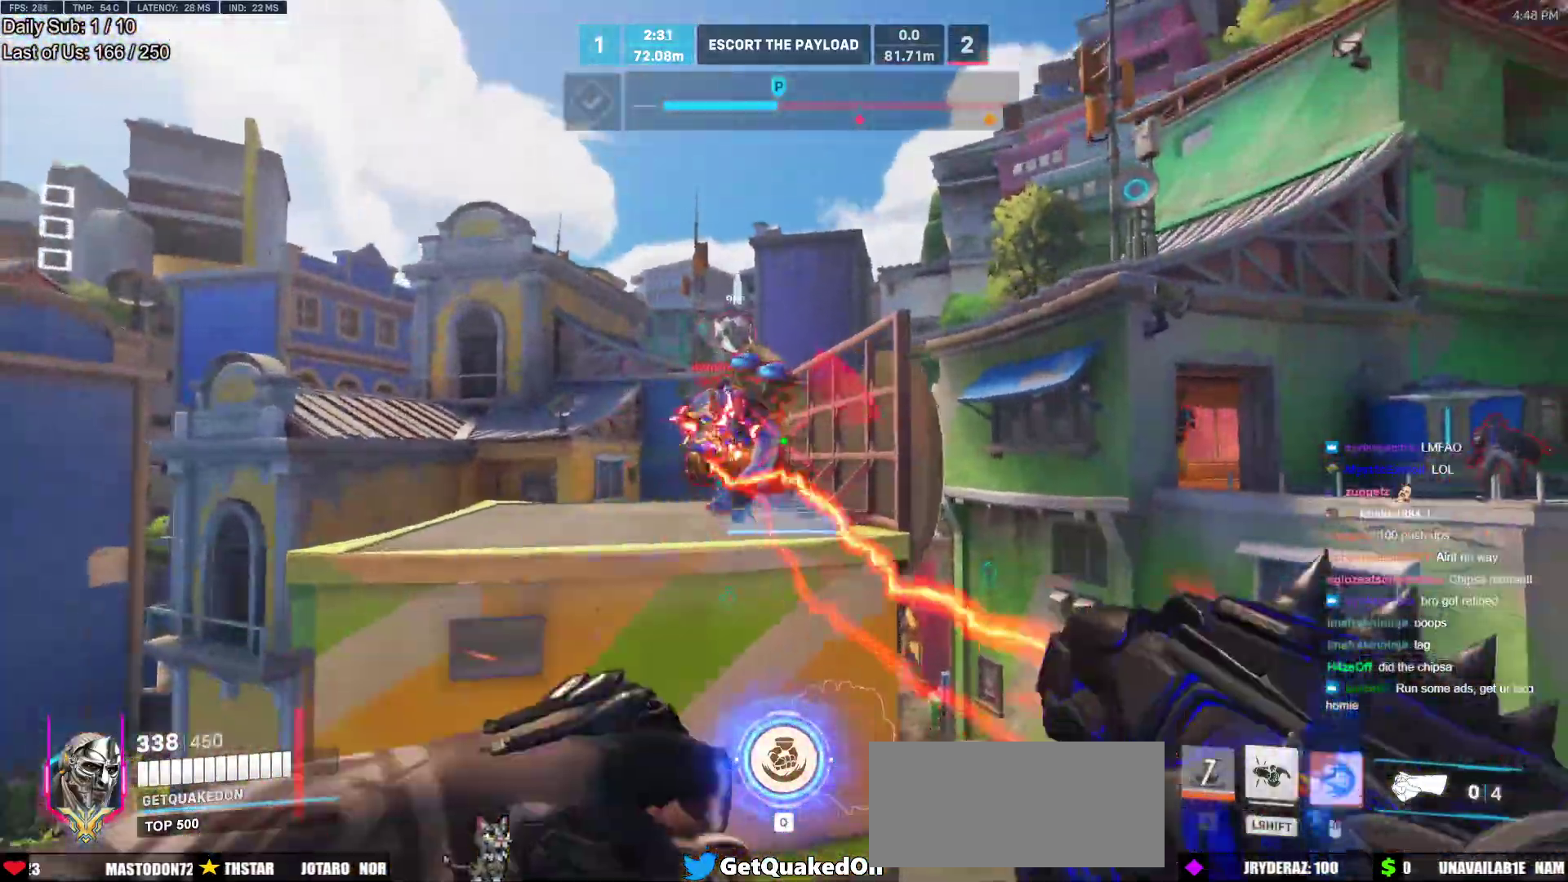
{"keys": ["a", "w"], "mouse": [], "events": [[83, "space", "down"], [217, "space", "up"], [350, "mouse_right", "up"]]}
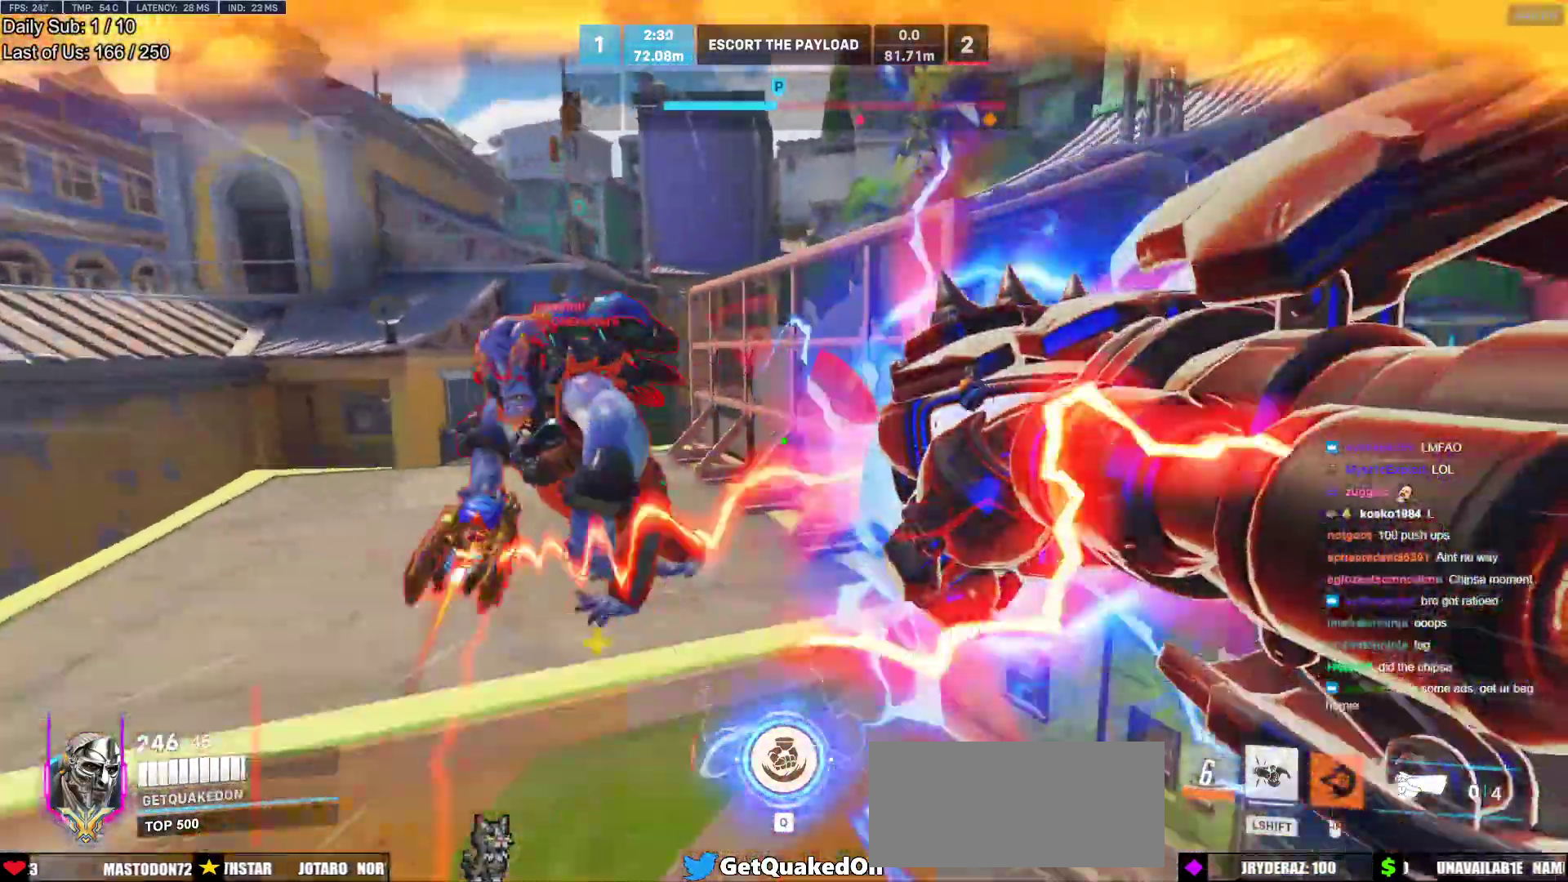
{"keys": ["a"], "mouse": [], "events": [[317, "mouse_left", "down"], [367, "w", "up"], [467, "mouse_left", "up"]]}
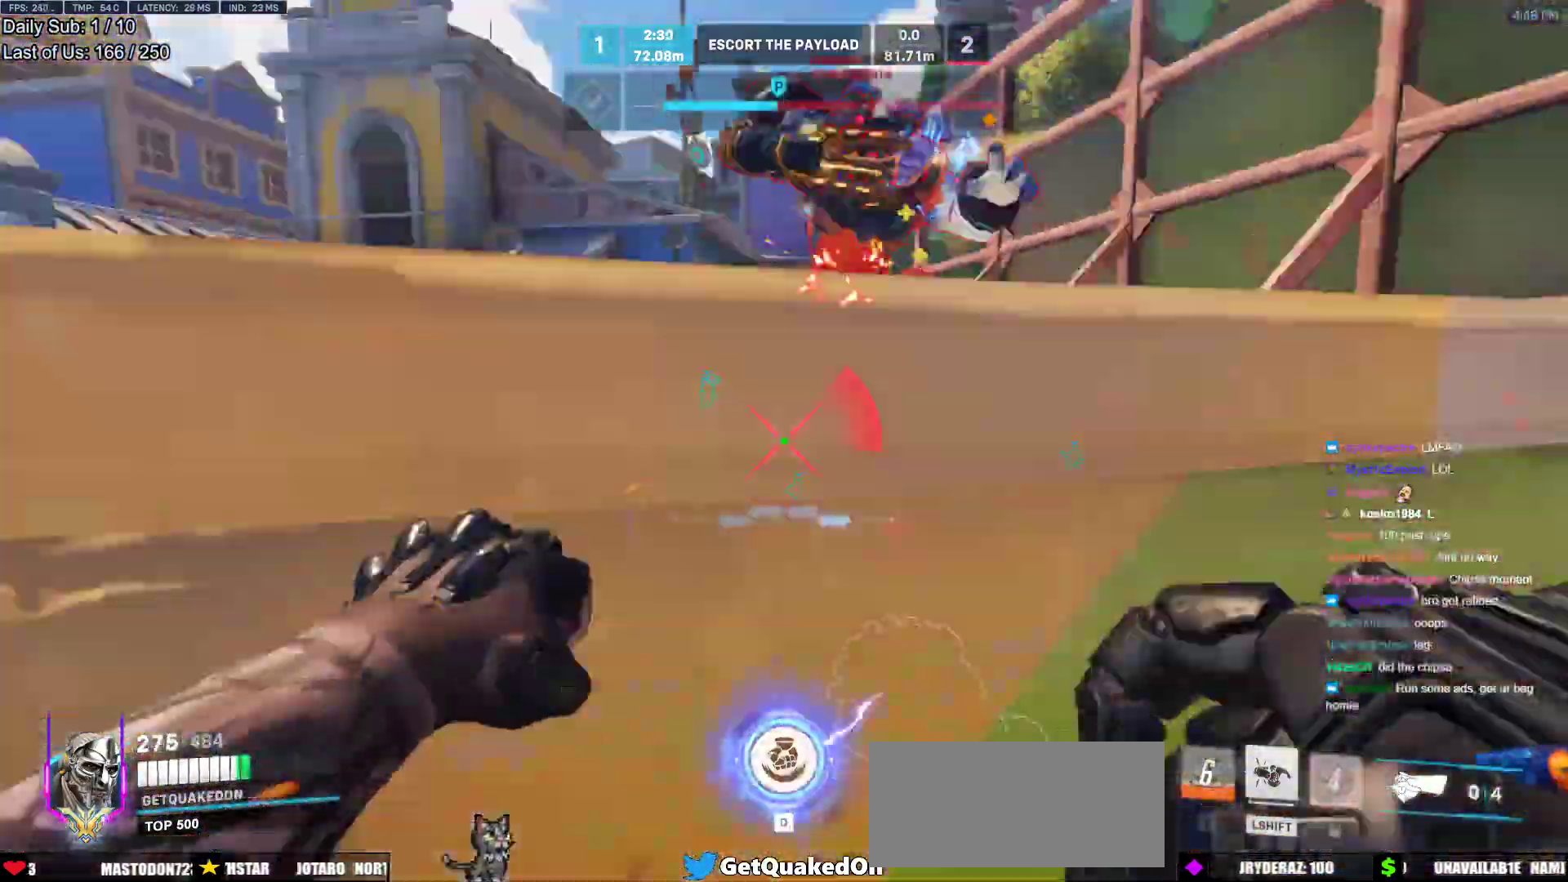
{"keys": ["d", "w"], "mouse": [], "events": [[100, "a", "up"], [100, "d", "down"], [200, "w", "down"], [283, "d", "up"], [383, "d", "down"]]}
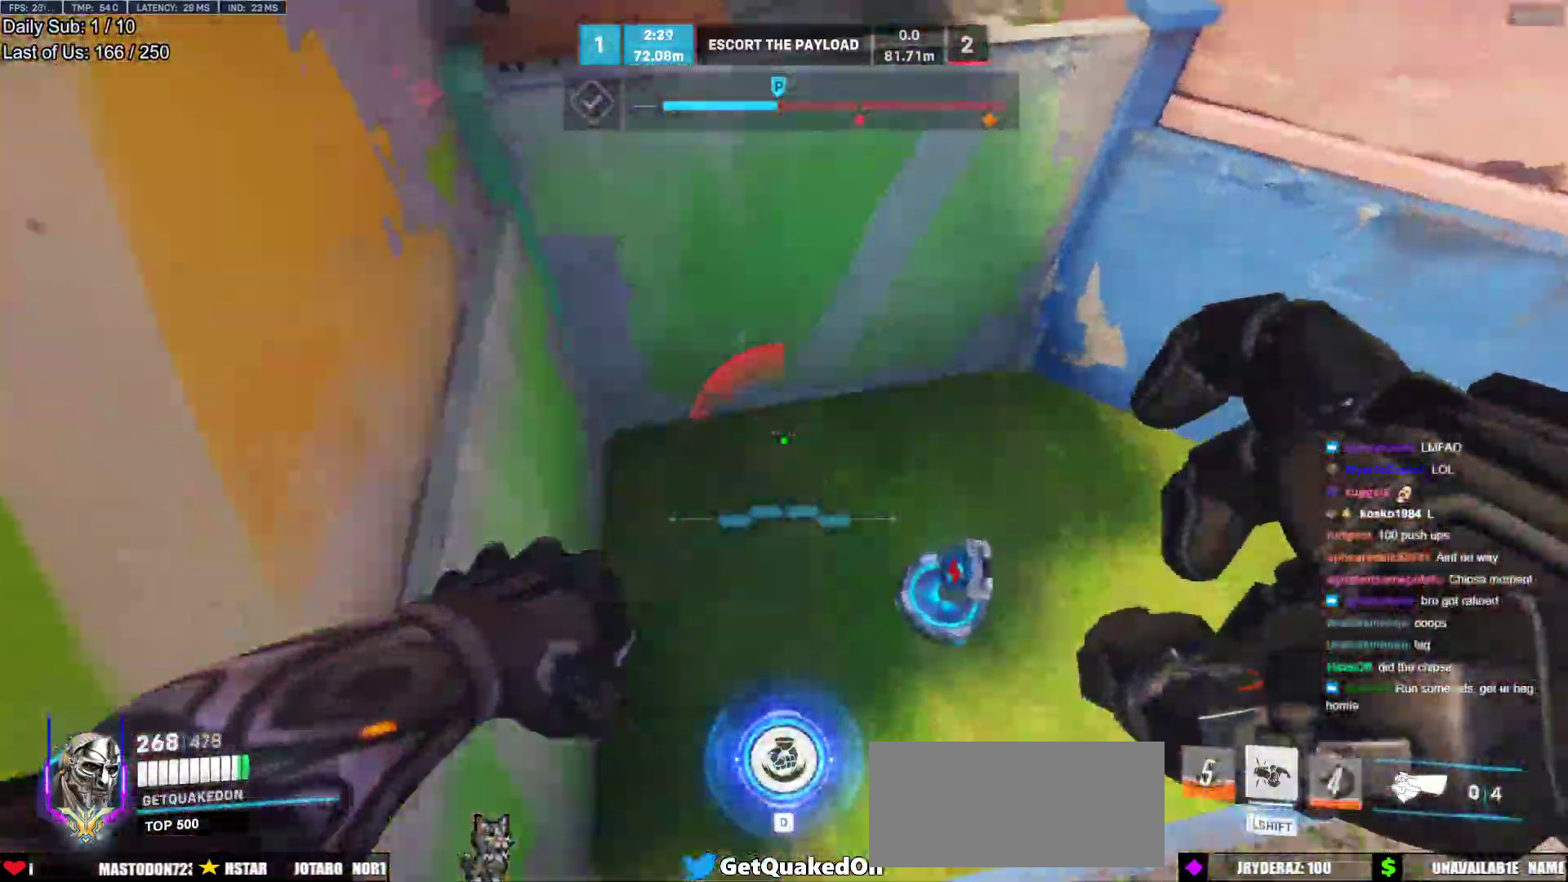
{"keys": ["d"], "mouse": [], "events": [[33, "d", "up"], [167, "d", "down"], [500, "w", "up"]]}
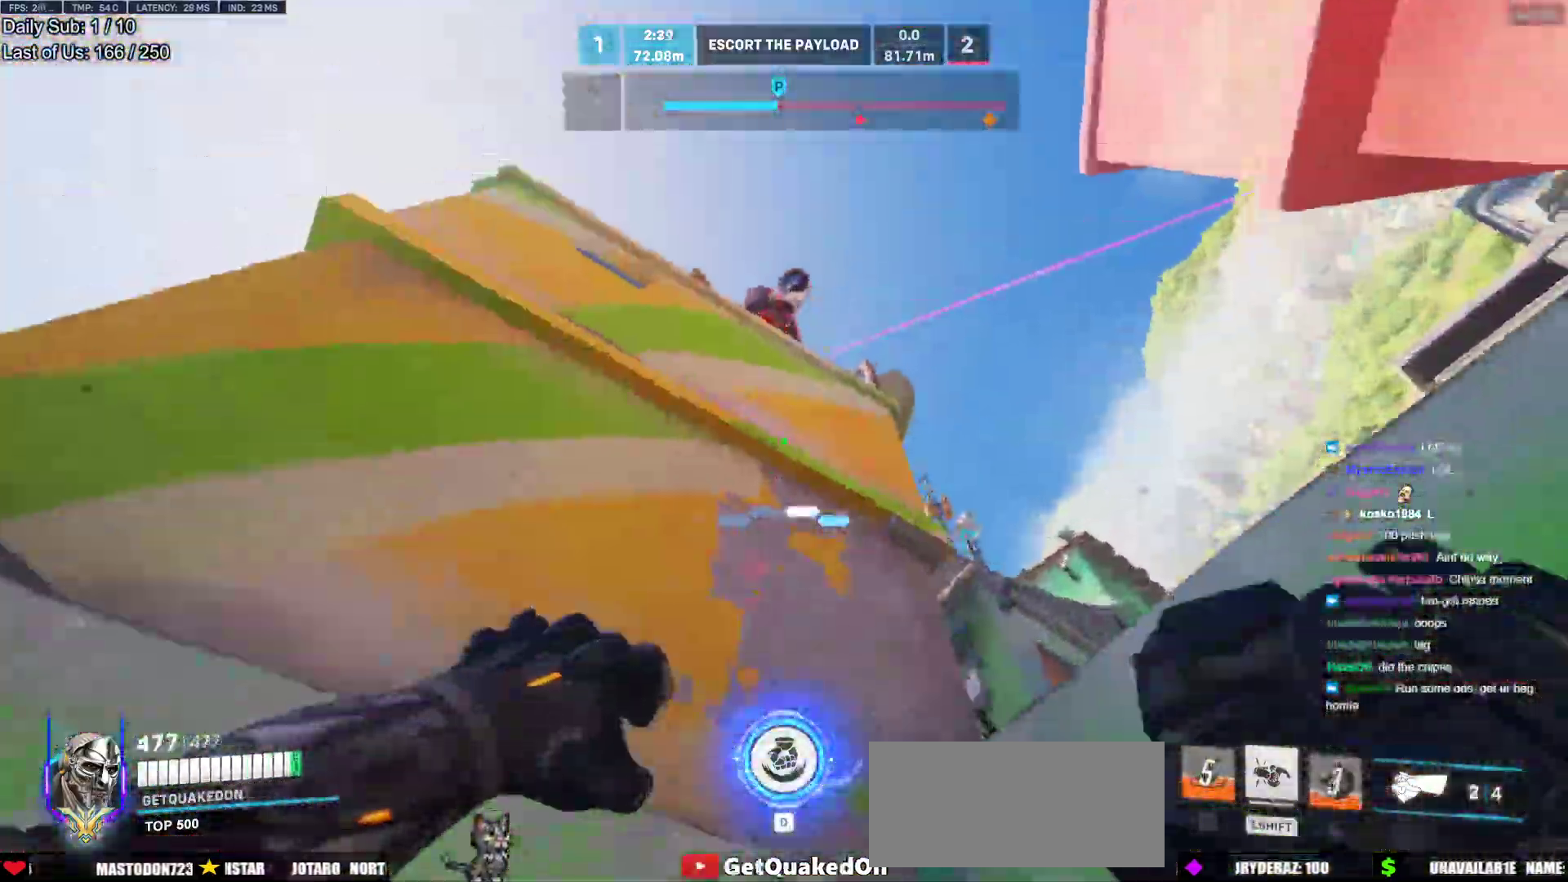
{"keys": ["a", "s"], "mouse": [], "events": [[50, "a", "down"], [83, "d", "up"], [83, "s", "down"], [317, "space", "down"], [467, "space", "up"]]}
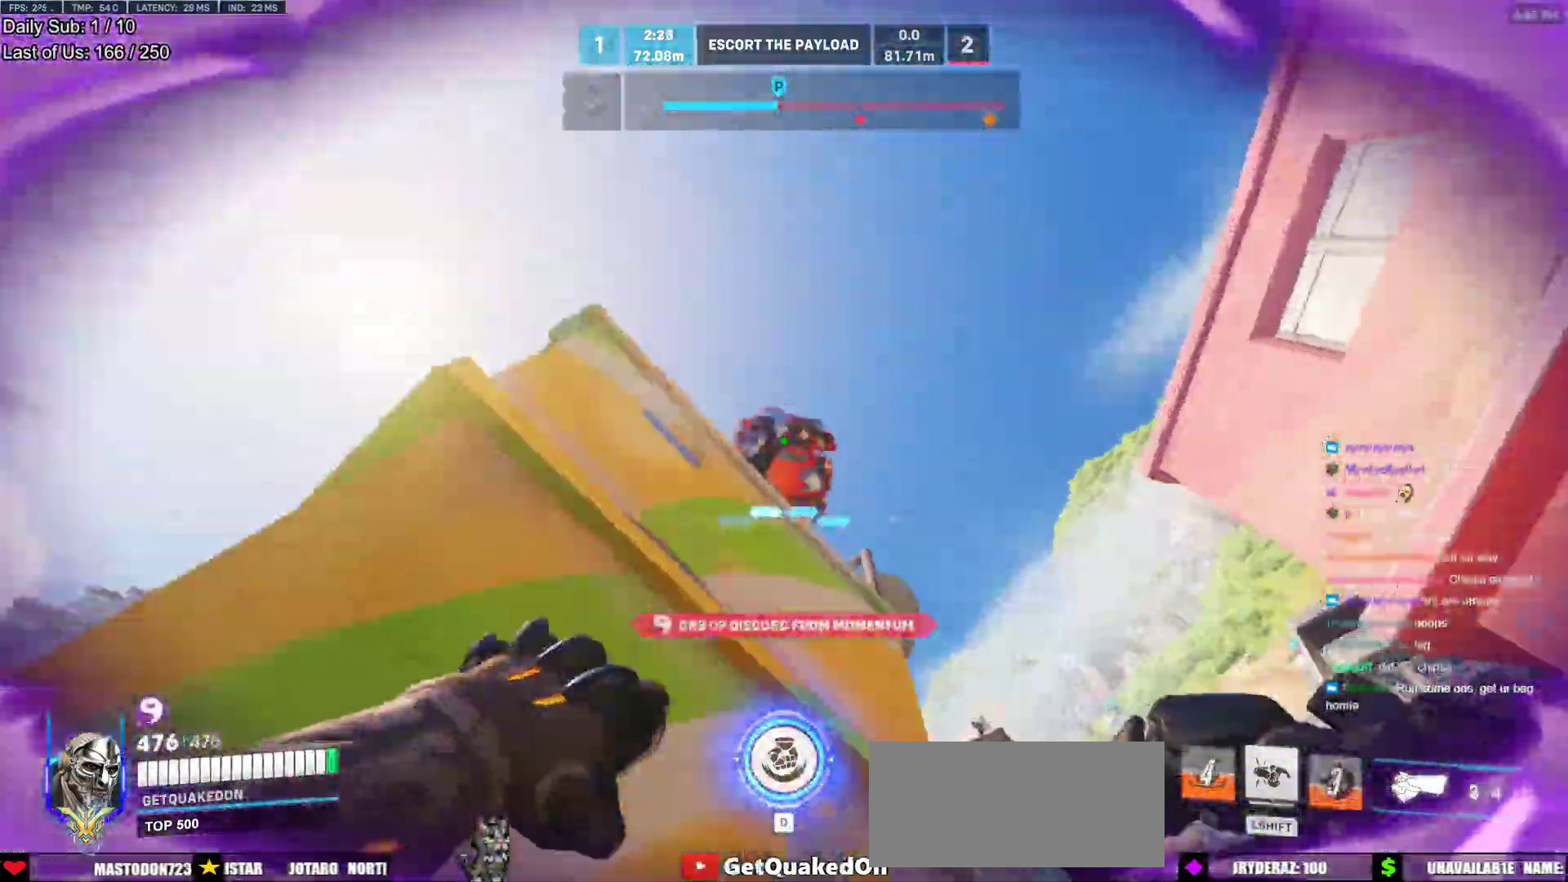
{"keys": ["a"], "mouse": [], "events": [[17, "mouse_left", "down"], [100, "s", "up"], [150, "mouse_left", "up"], [333, "mouse_left", "down"], [483, "mouse_left", "up"]]}